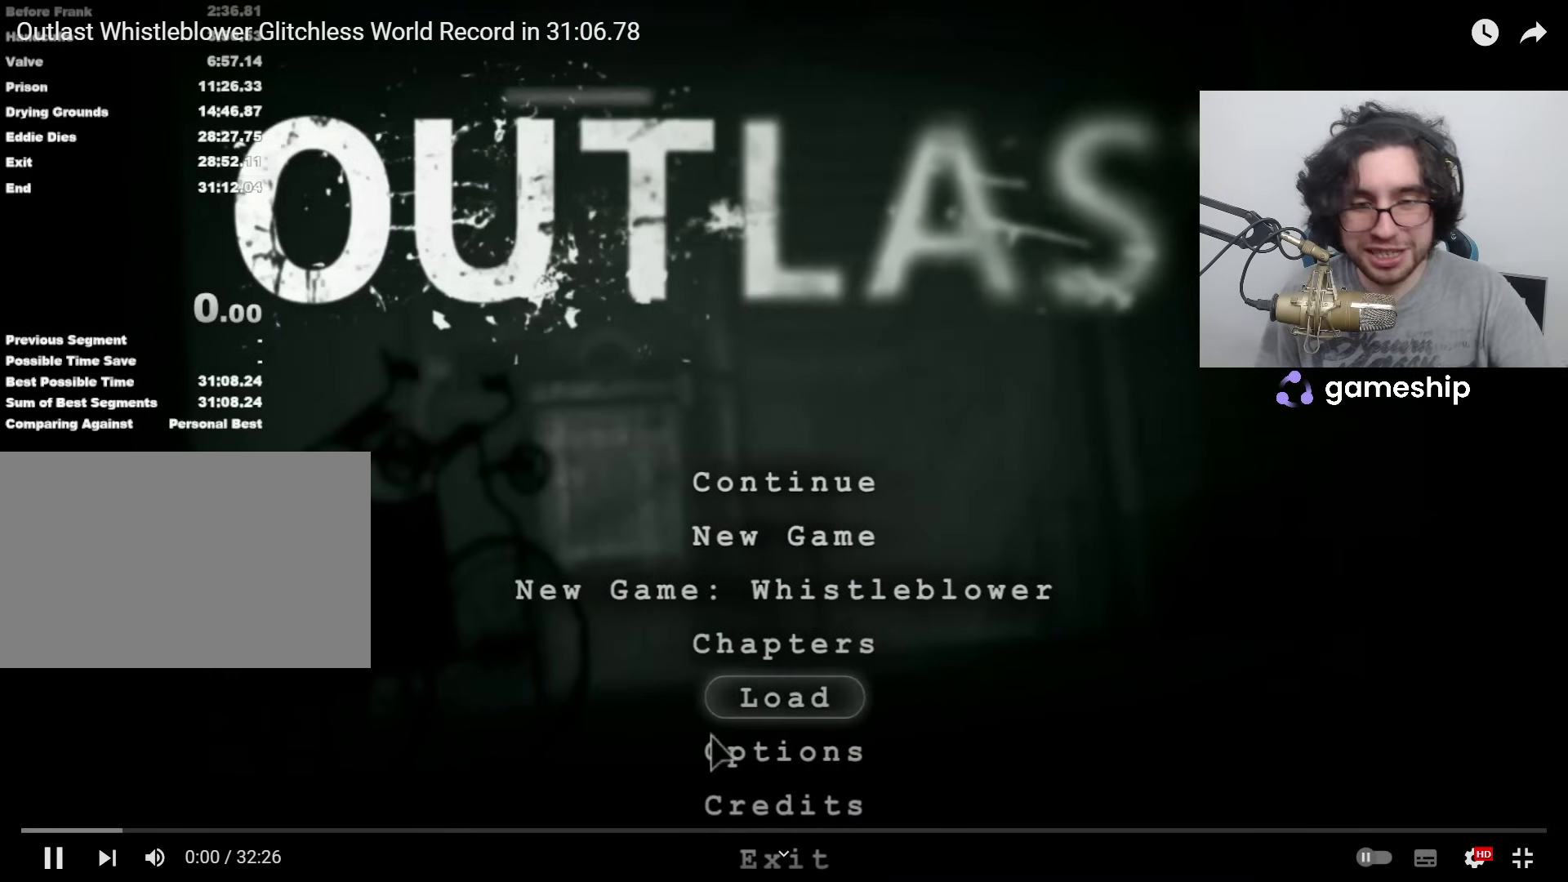
Gameplay with keyboard and mouse; each line is a JSON object with the keys and mouse buttons held at the frame after it. "events" lists presses ("down") and releases ("up") of "1", "2", "3", "4", "5", "a", "alt", "c", "ctrl", "d", "e", "f", "q", "r", "s", "shift", "space", "tab", "v", "w", "x", "z", "mouse_left", "mouse_middle", "mouse_right", "mouse_wheel_up" and "mouse_wheel_down" between this image and that frame as [ms after this image, input, new state], when the widget could be followed in between. "mouse_left", "mouse_middle", "mouse_right", "mouse_wheel_up", "mouse_wheel_down" = the "left", "middle", "right", "wheel_up", "wheel_down" buttons of the "mouse" list. No other keys are recorded. Mouse movement is not recorded.
{"keys": [], "mouse": ["left"], "events": [[450, "mouse_left", "down"]]}
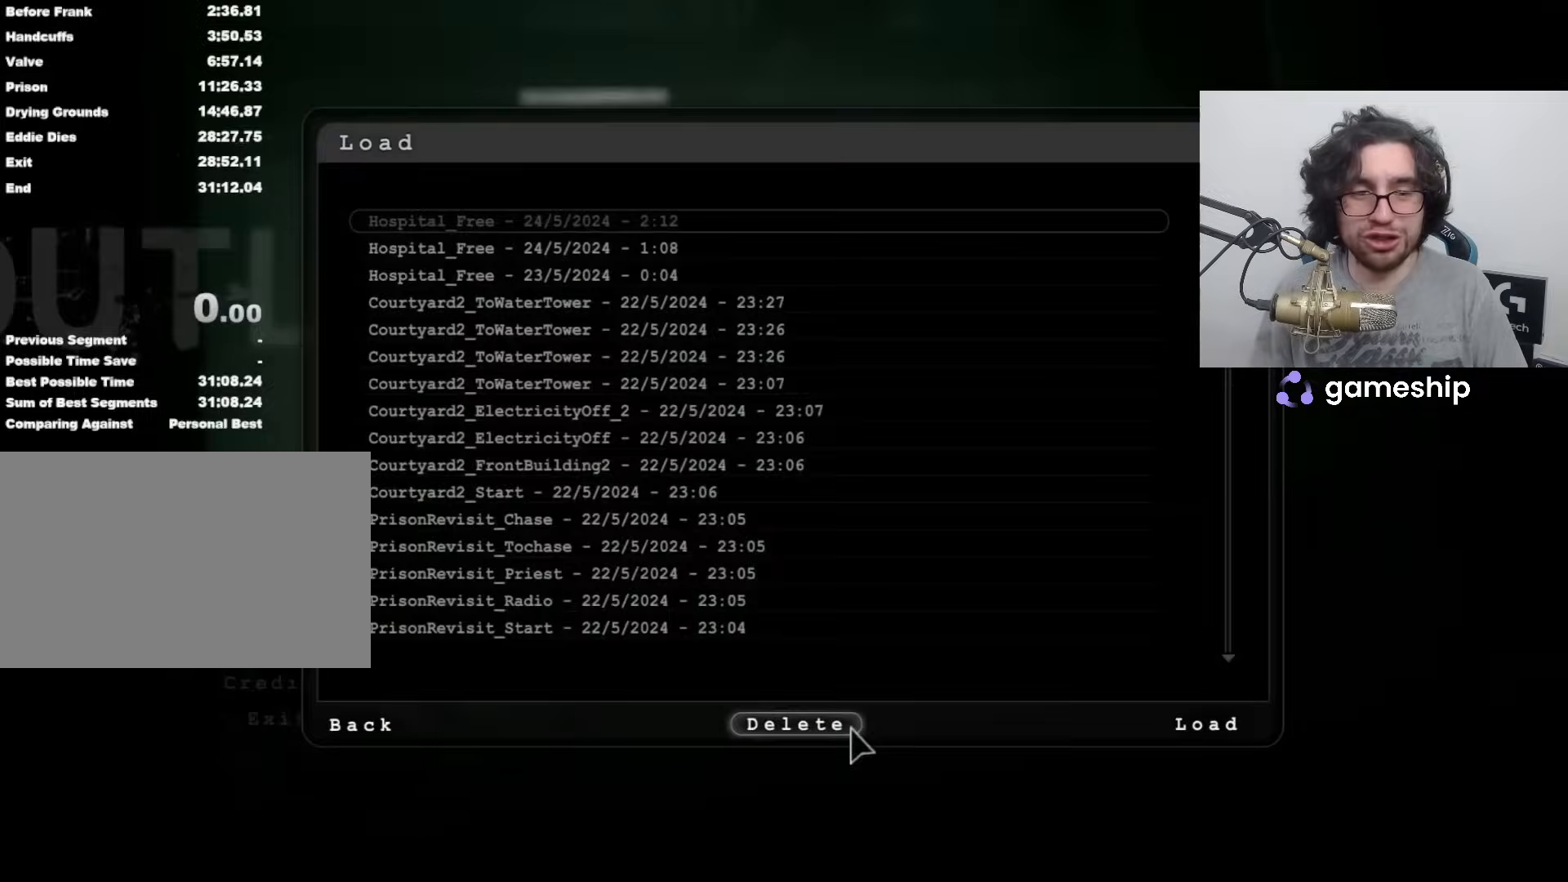
{"keys": [], "mouse": ["left"], "events": [[50, "mouse_left", "up"], [183, "mouse_left", "down"], [283, "mouse_left", "up"], [467, "mouse_left", "down"]]}
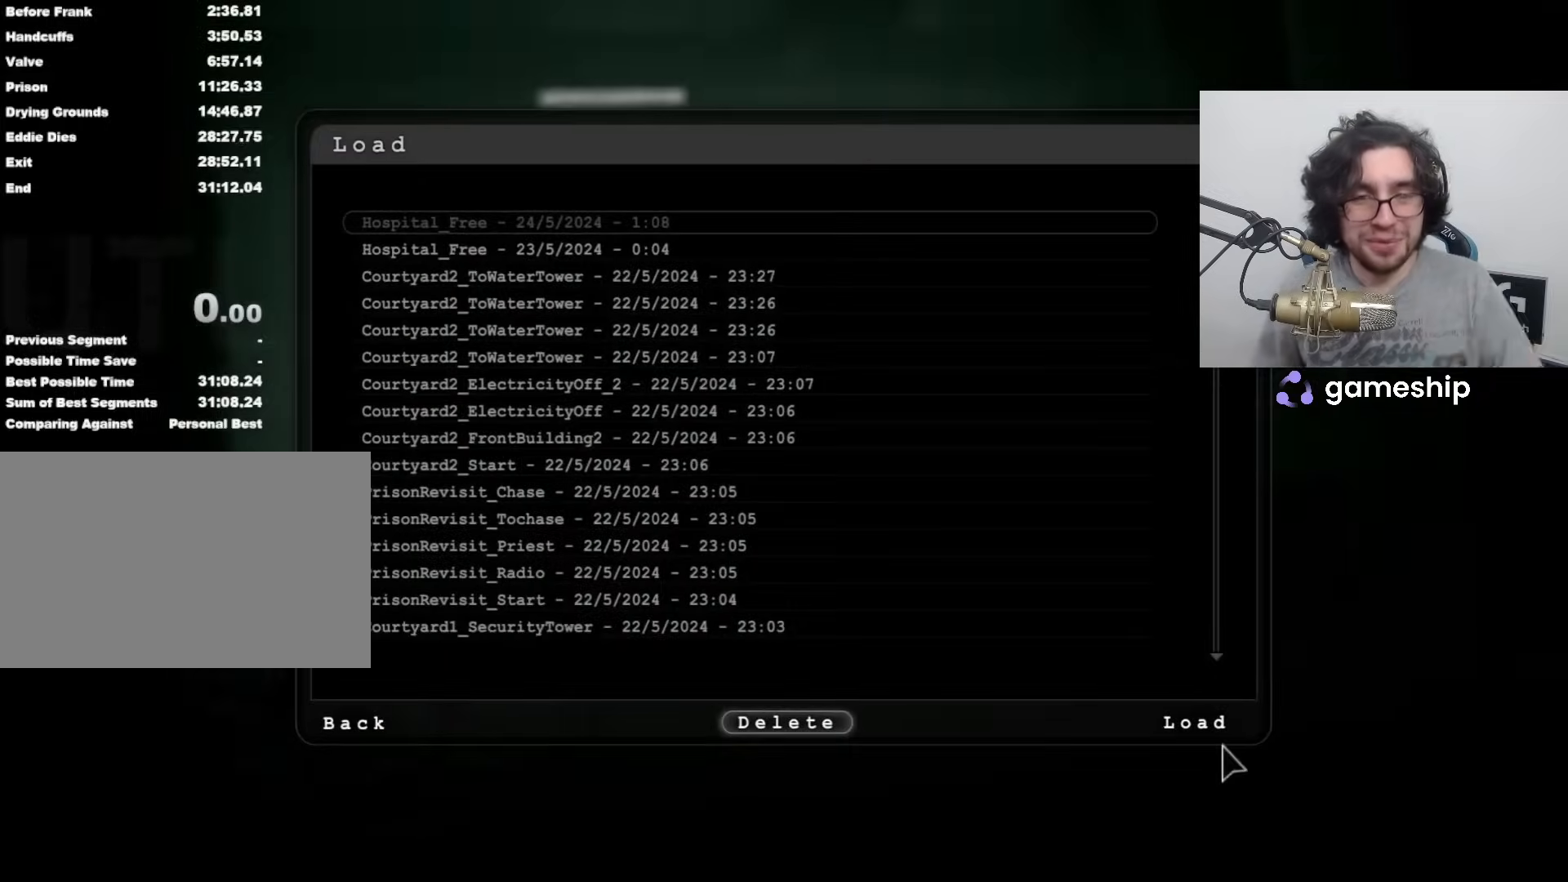
{"keys": [], "mouse": [], "events": [[67, "mouse_left", "up"], [150, "mouse_left", "down"], [200, "mouse_left", "up"]]}
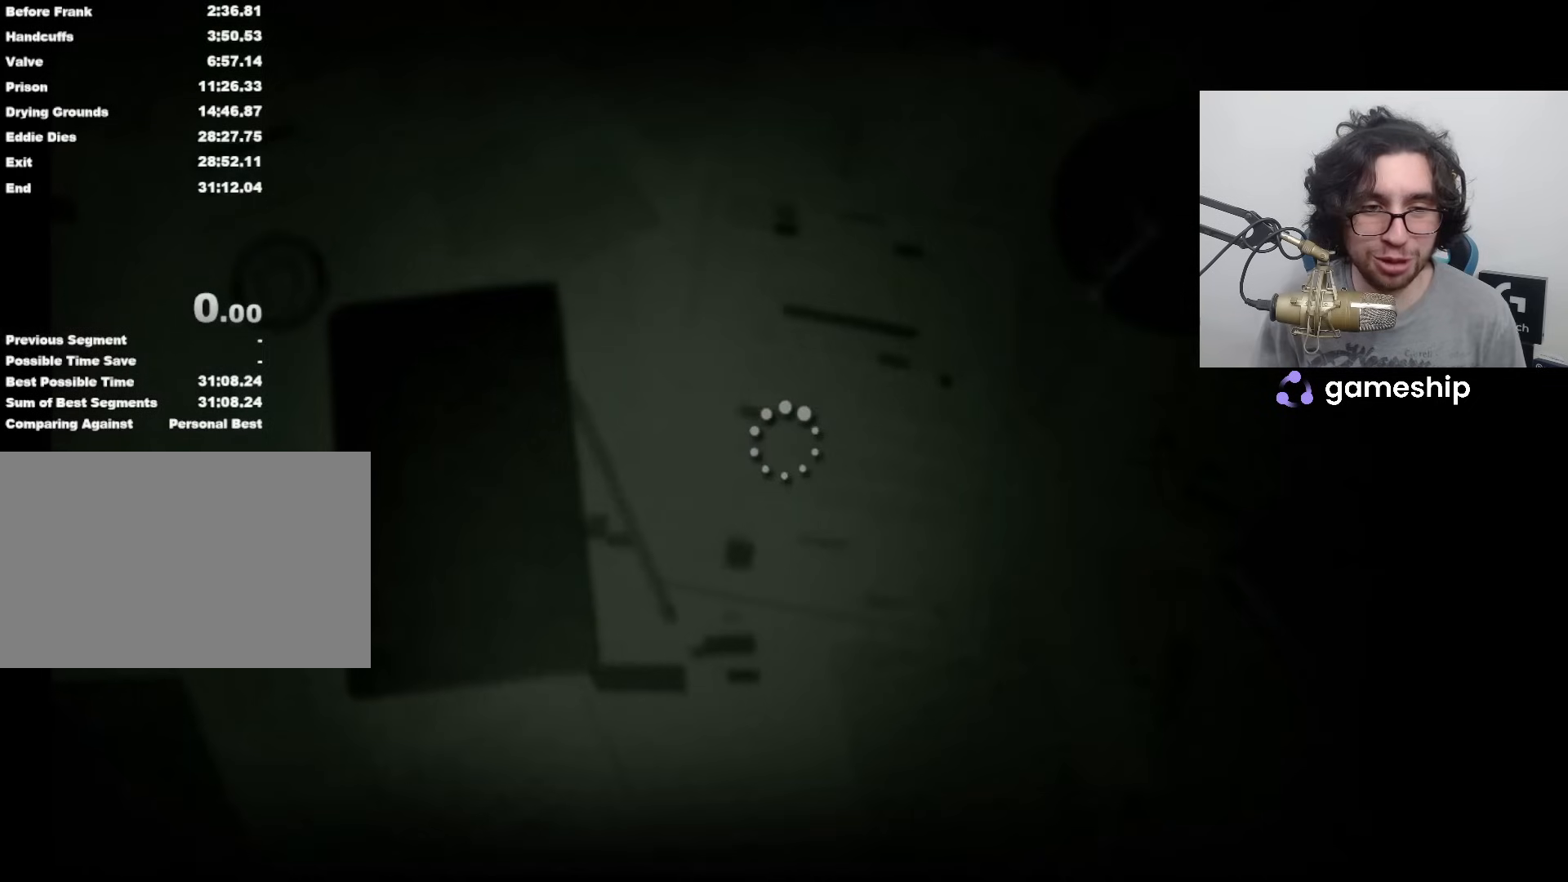
{"keys": [], "mouse": [], "events": []}
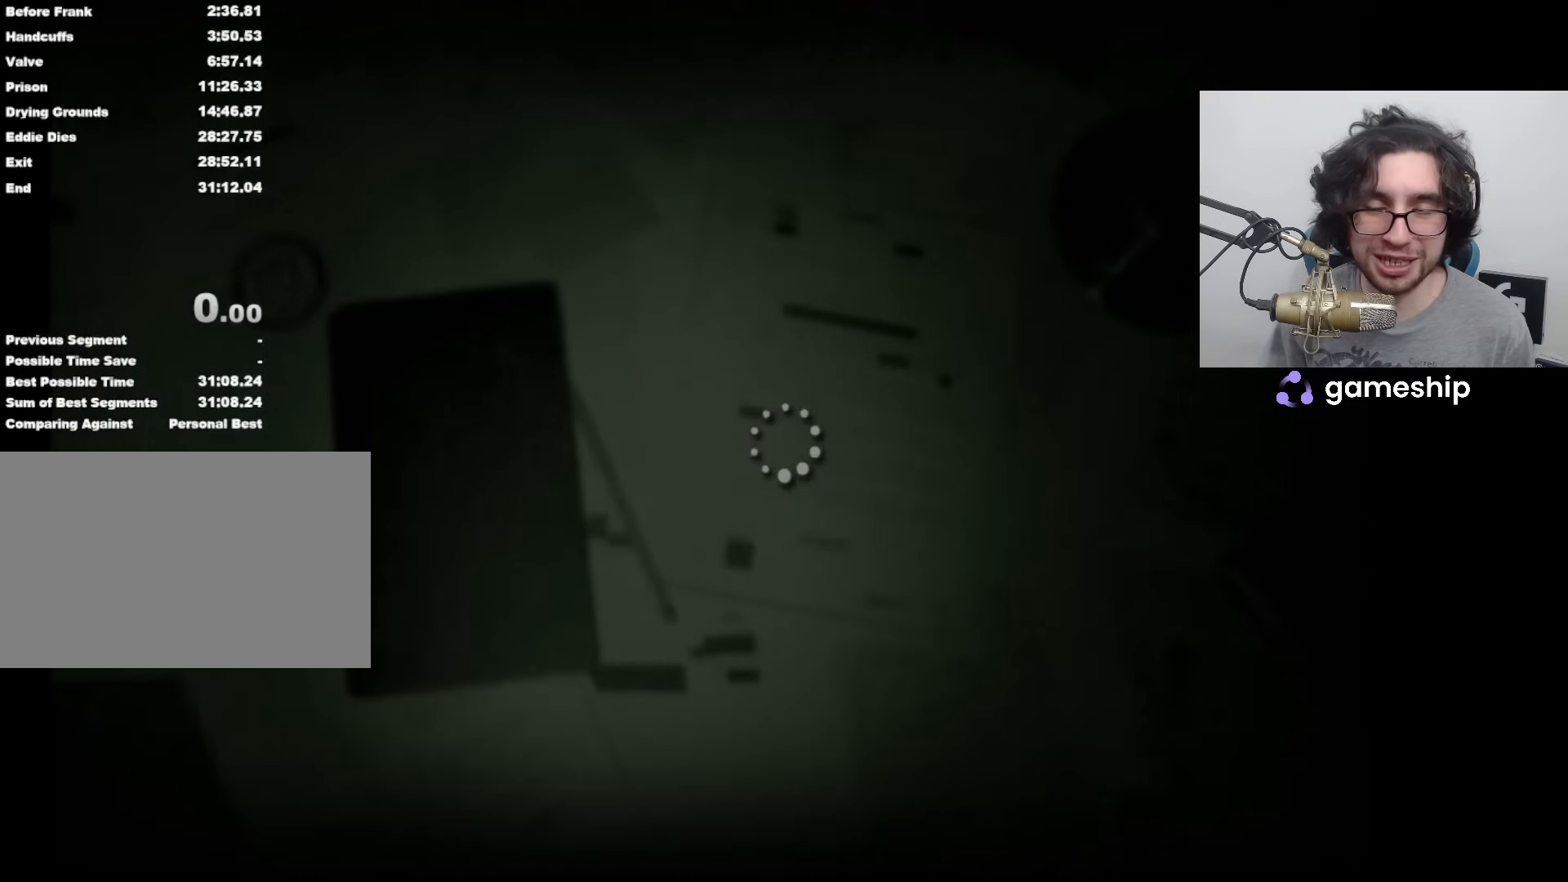
{"keys": [], "mouse": [], "events": []}
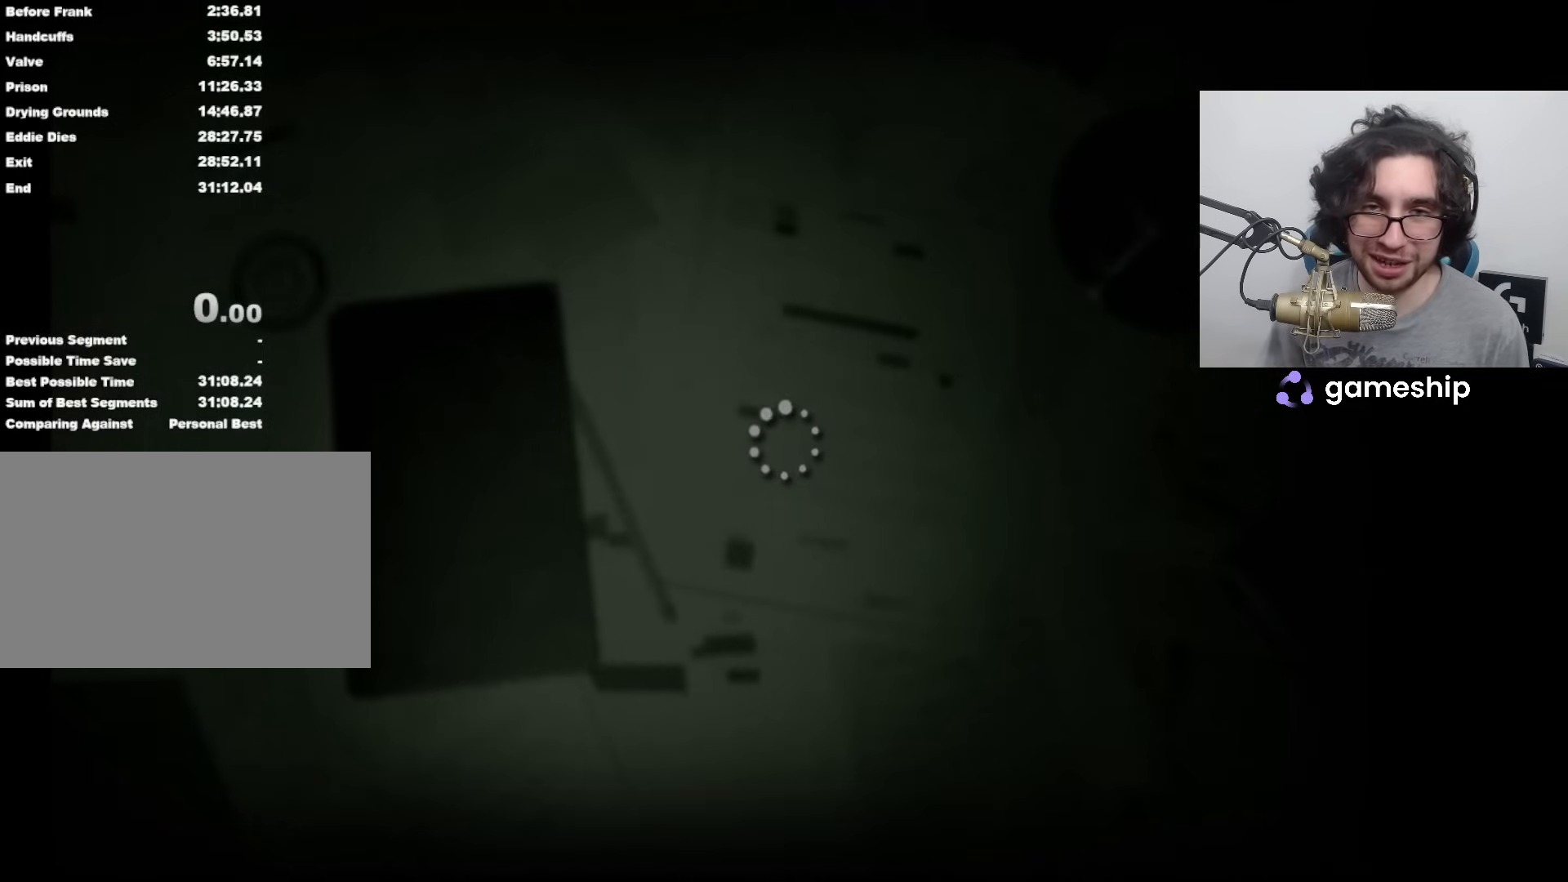
{"keys": [], "mouse": [], "events": []}
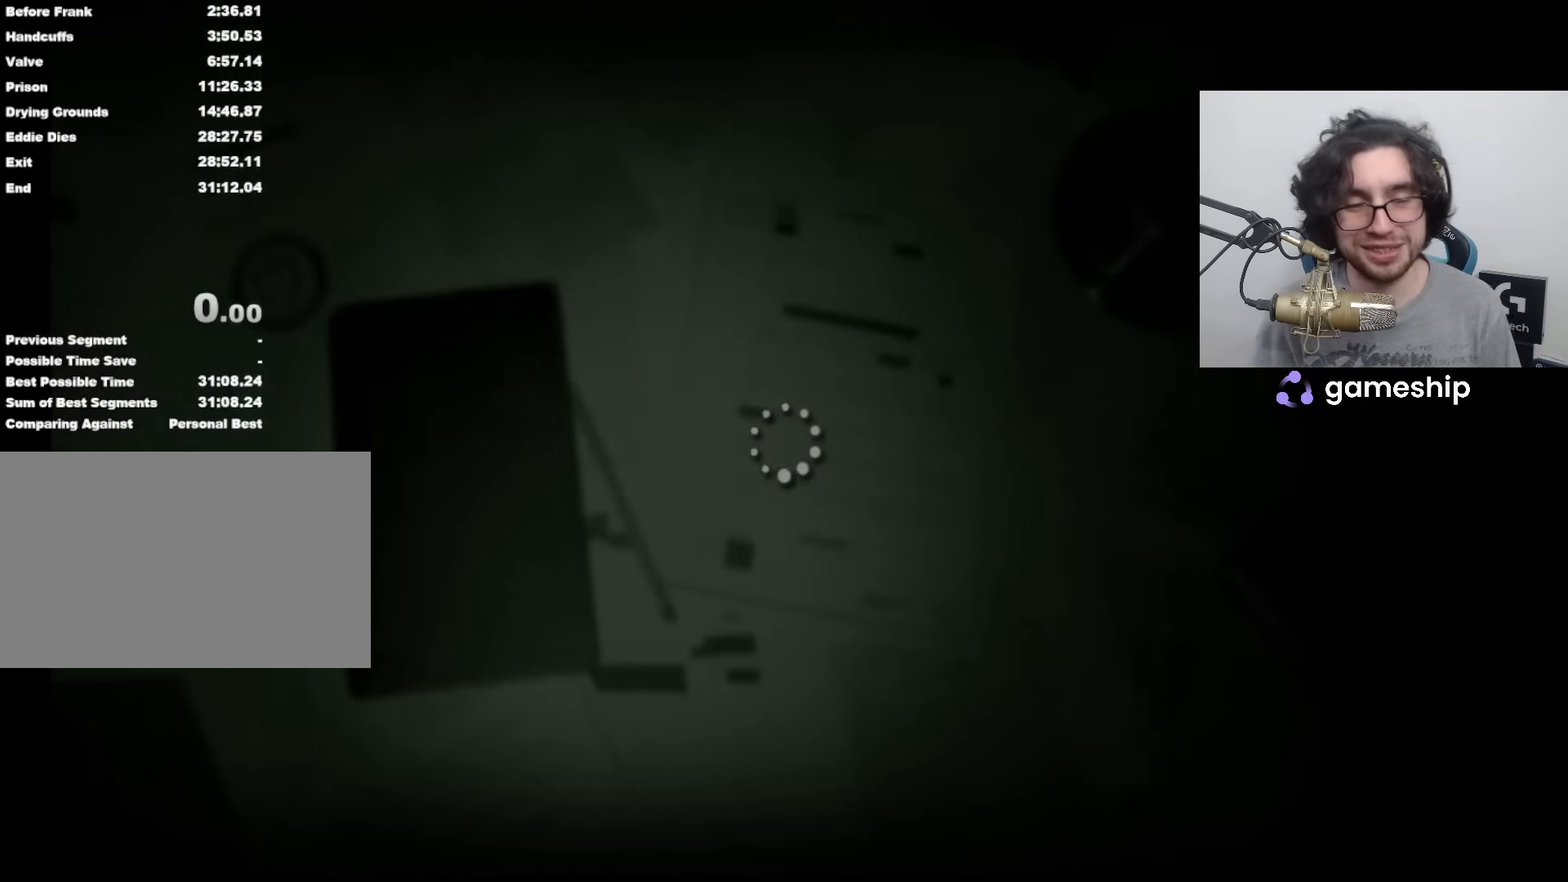
{"keys": [], "mouse": [], "events": []}
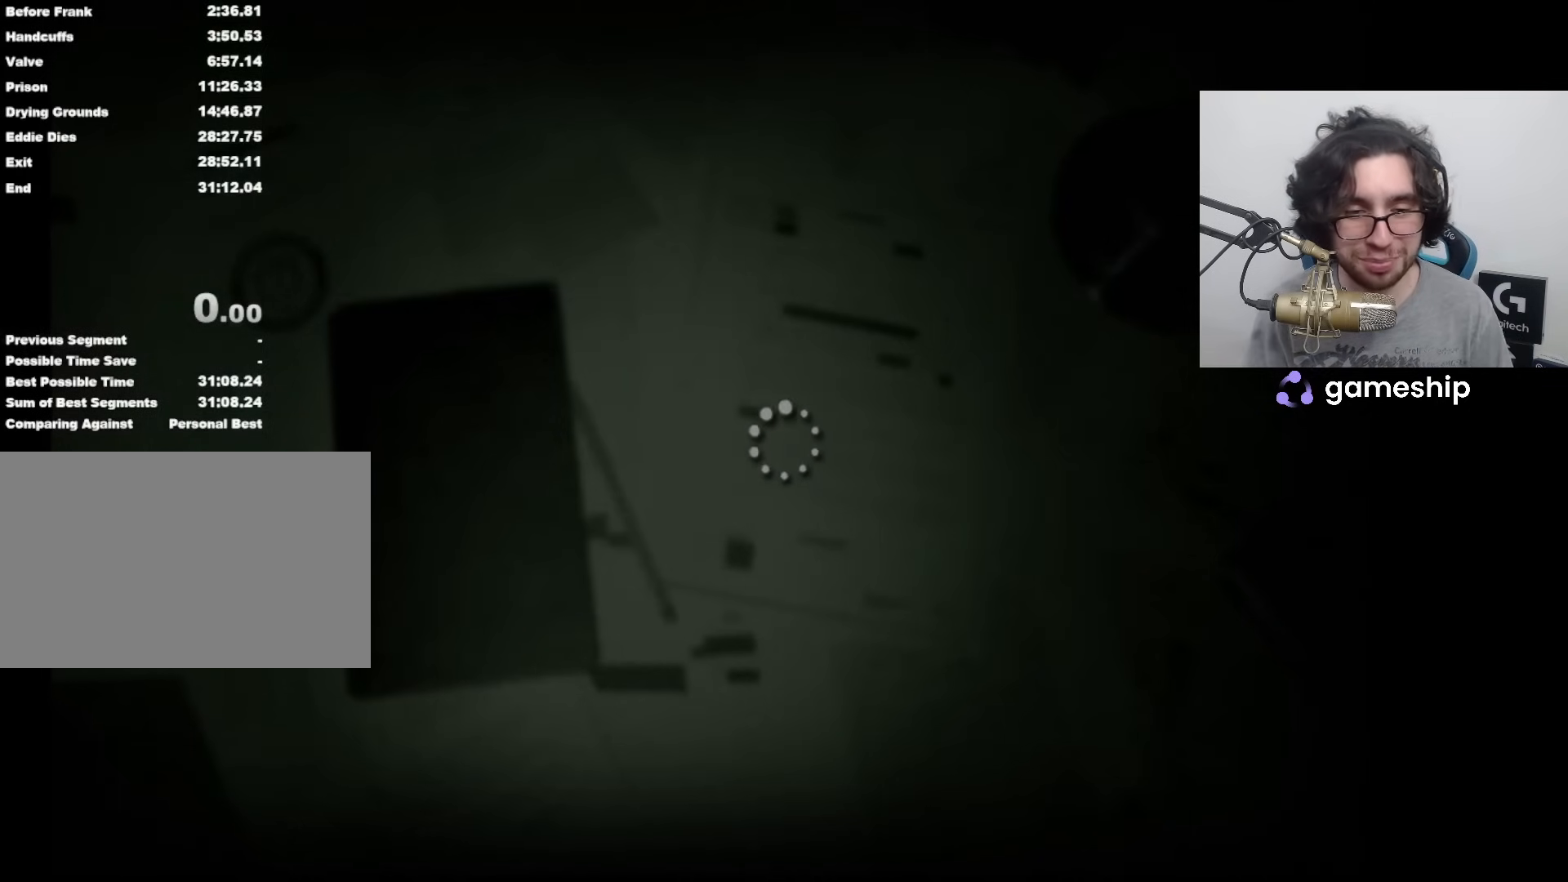
{"keys": [], "mouse": [], "events": []}
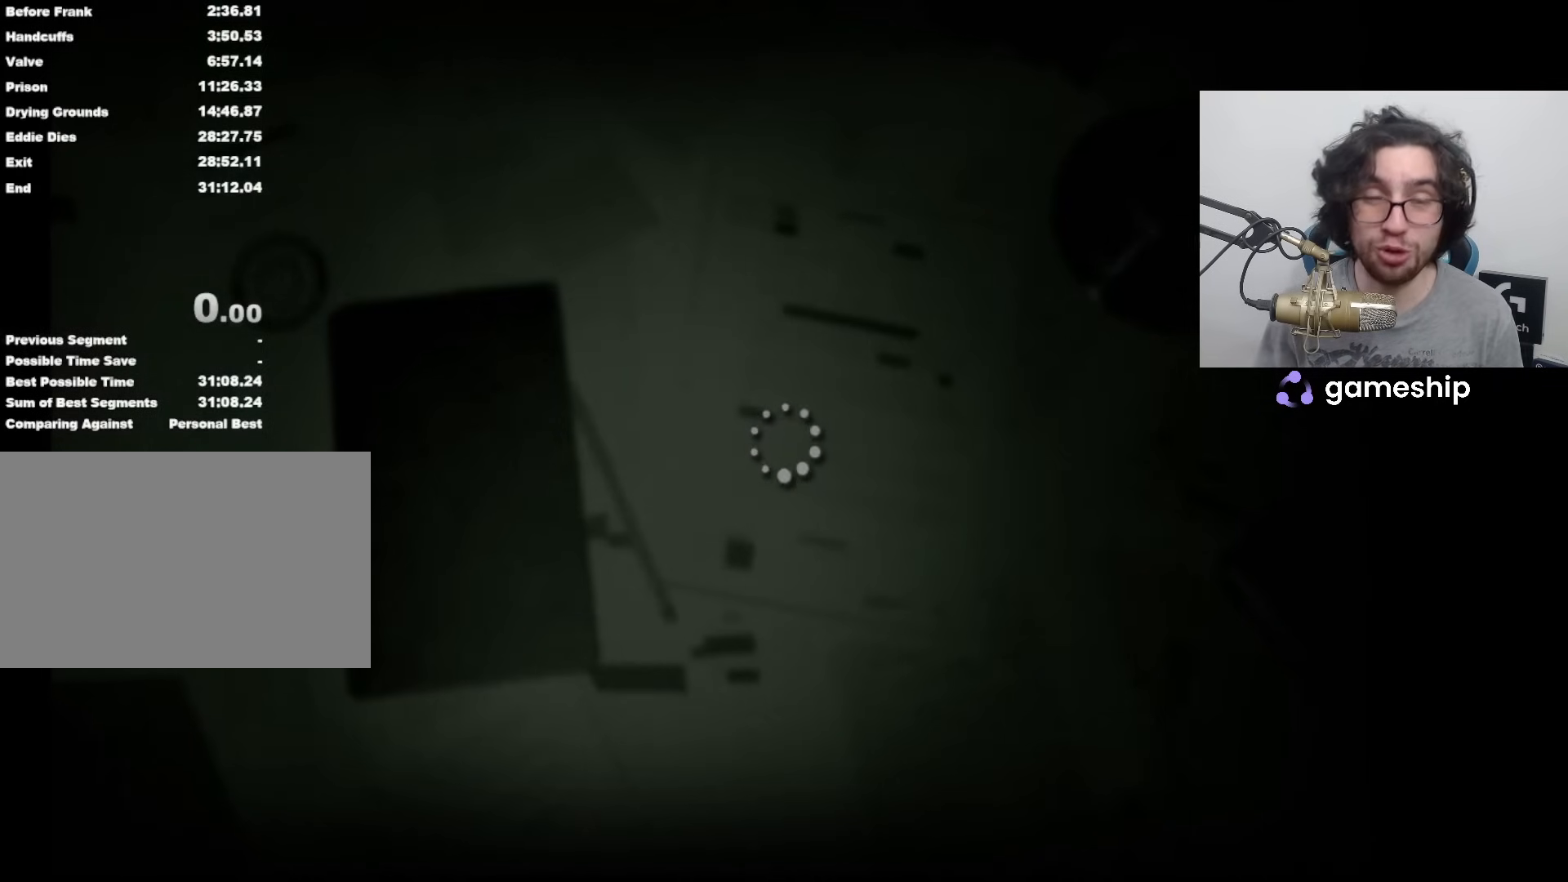
{"keys": [], "mouse": [], "events": []}
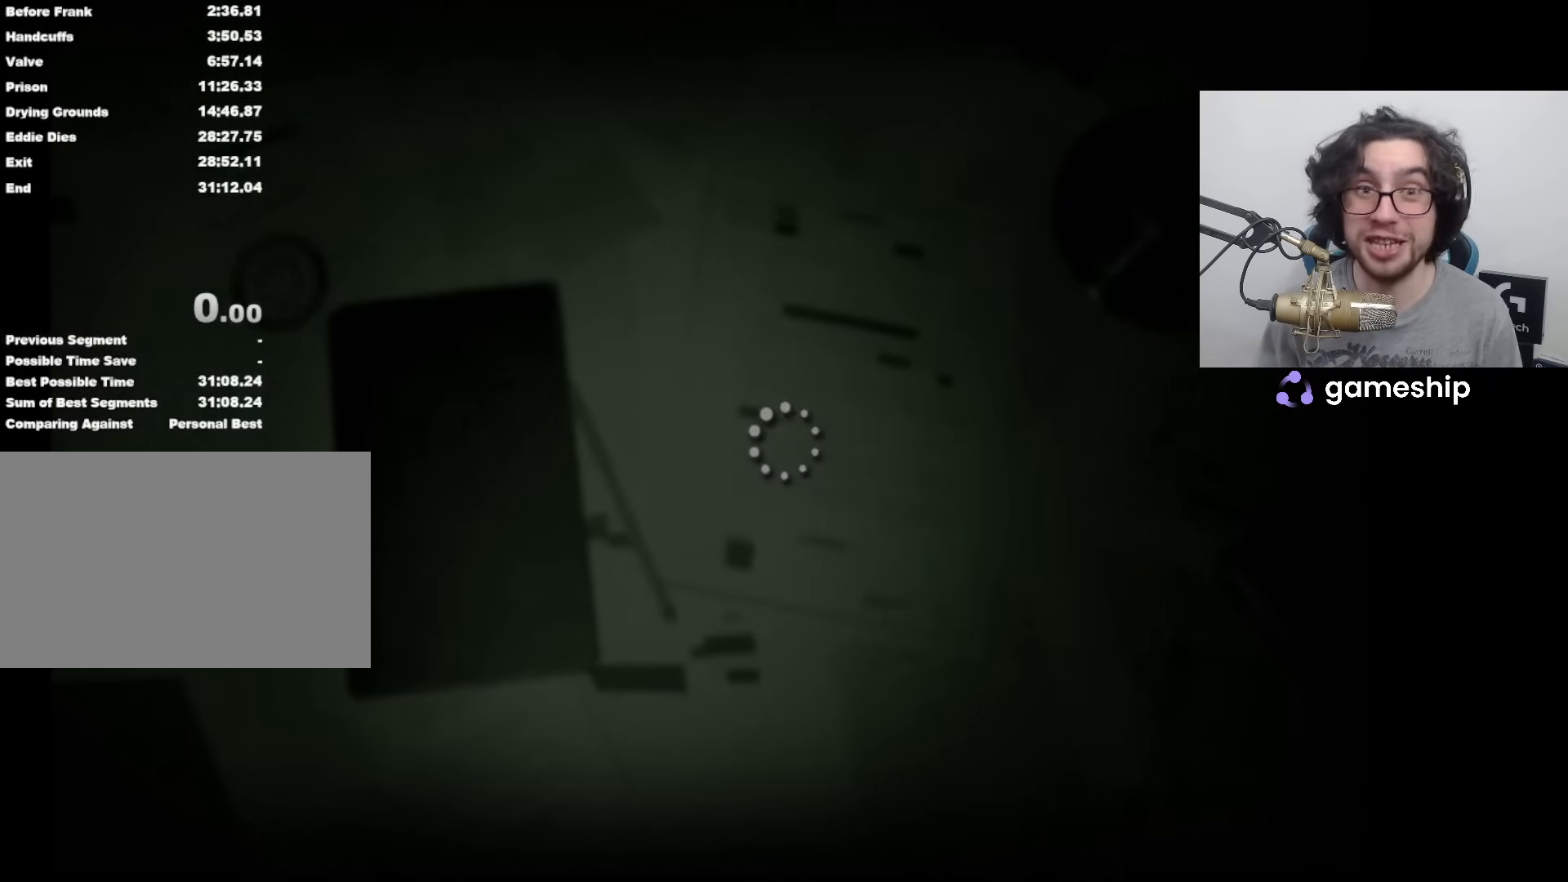
{"keys": [], "mouse": [], "events": []}
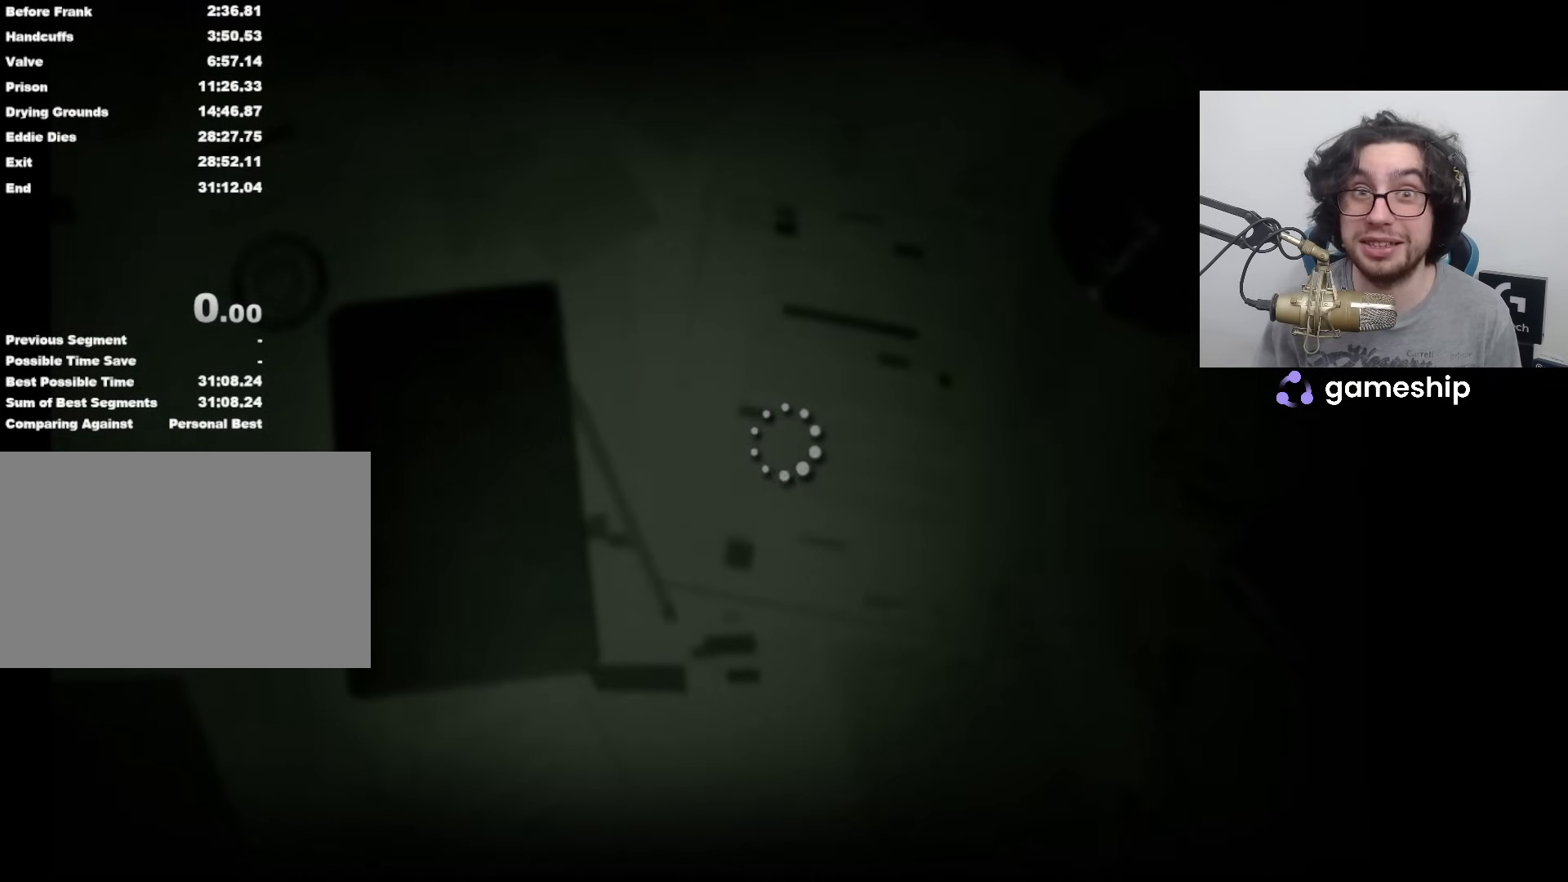
{"keys": [], "mouse": [], "events": []}
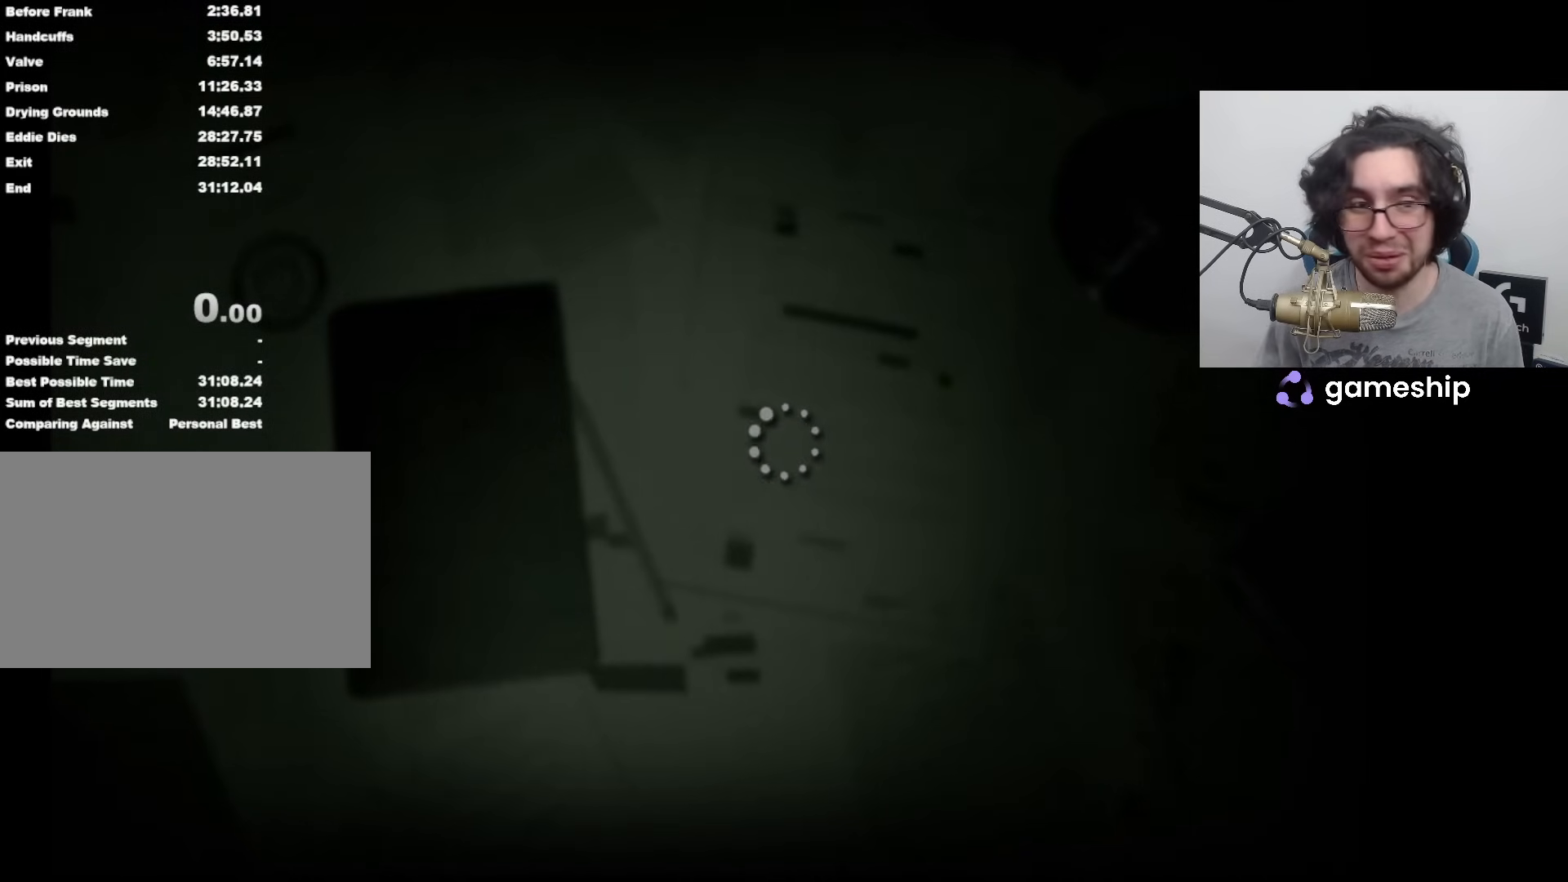
{"keys": [], "mouse": [], "events": []}
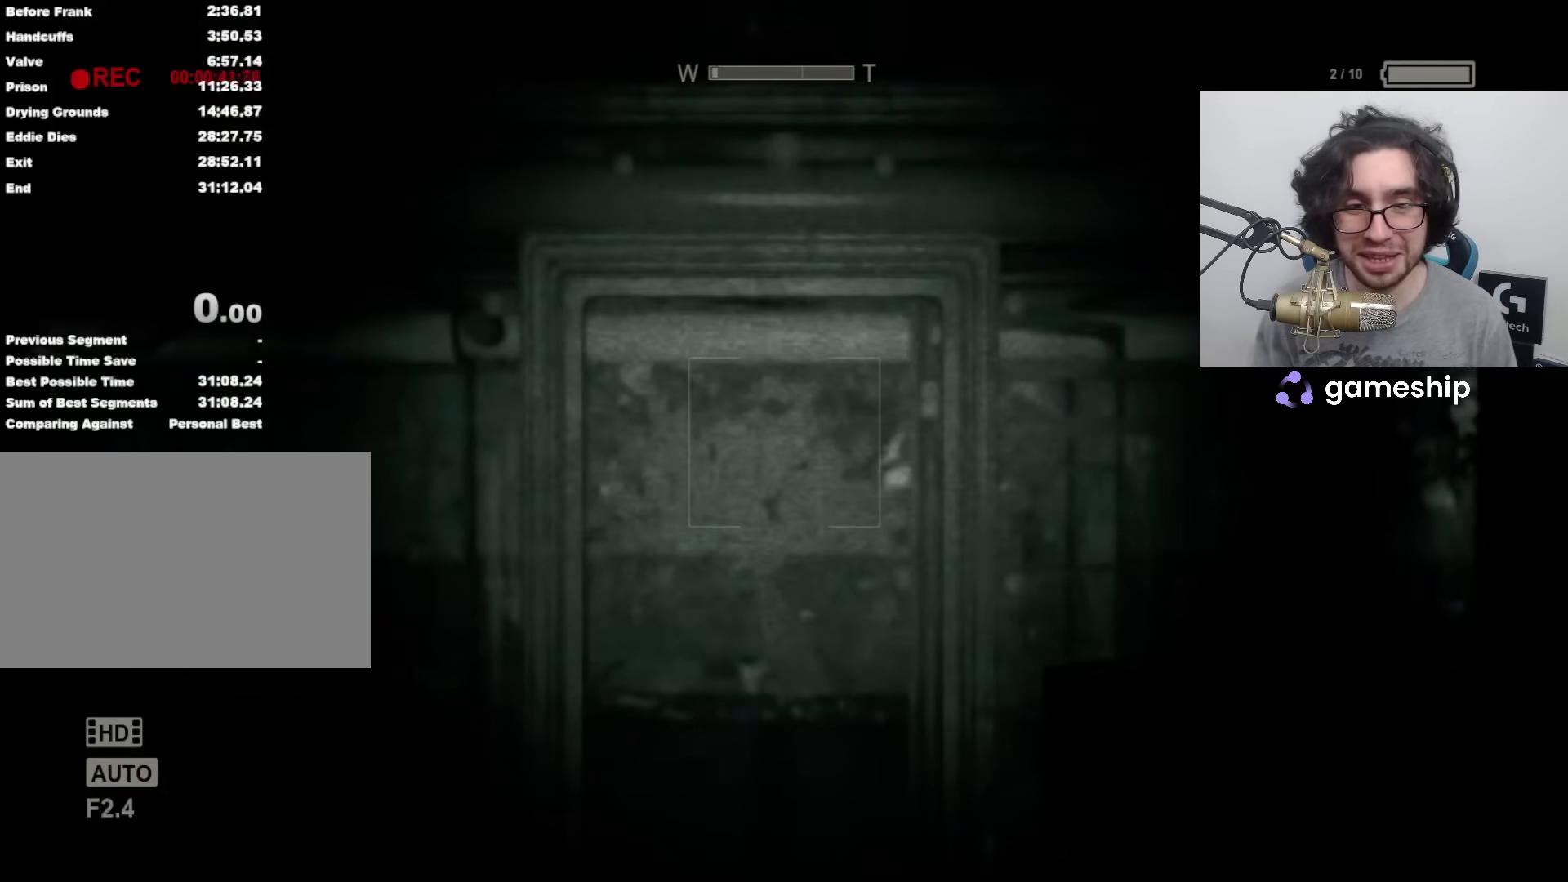
{"keys": ["shift", "w"], "mouse": [], "events": [[117, "shift", "down"], [117, "w", "down"]]}
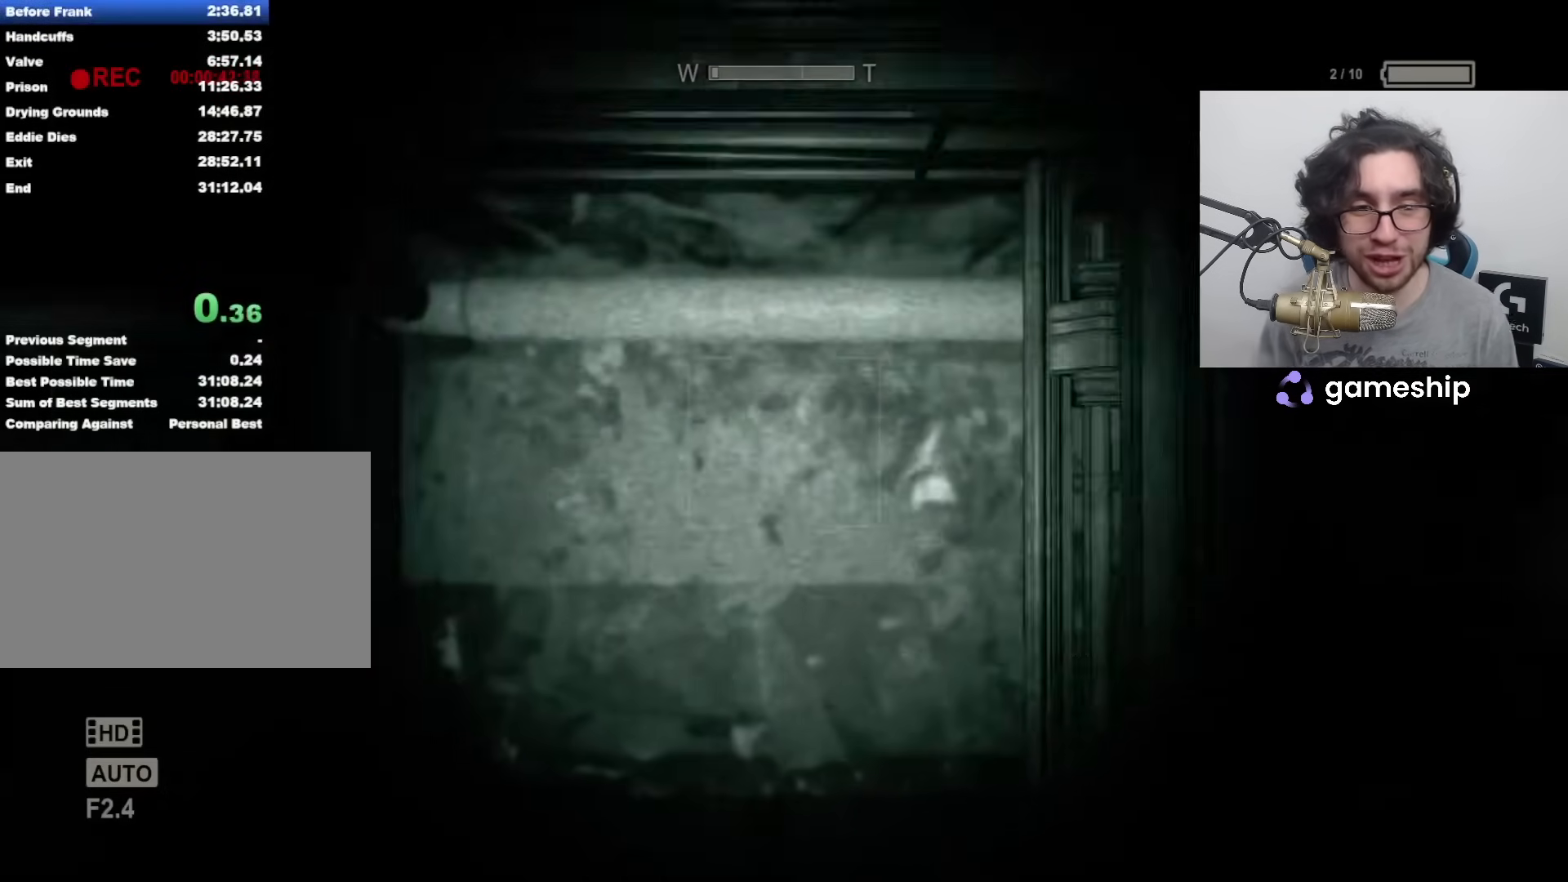
{"keys": ["shift", "w"], "mouse": [], "events": []}
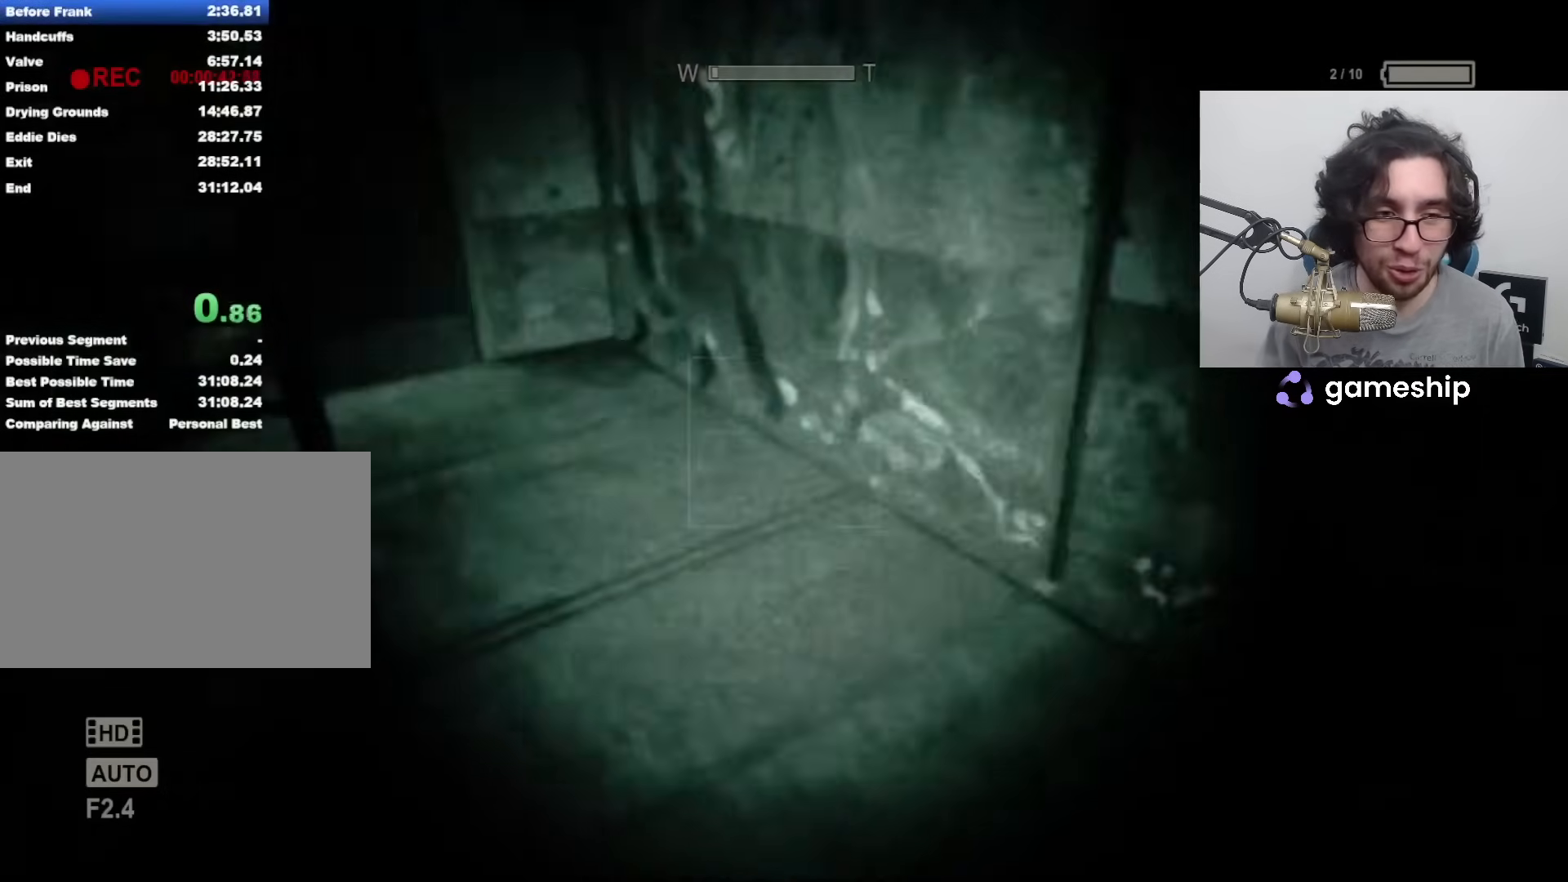
{"keys": ["shift", "w"], "mouse": [], "events": [[333, "space", "down"], [383, "space", "up"]]}
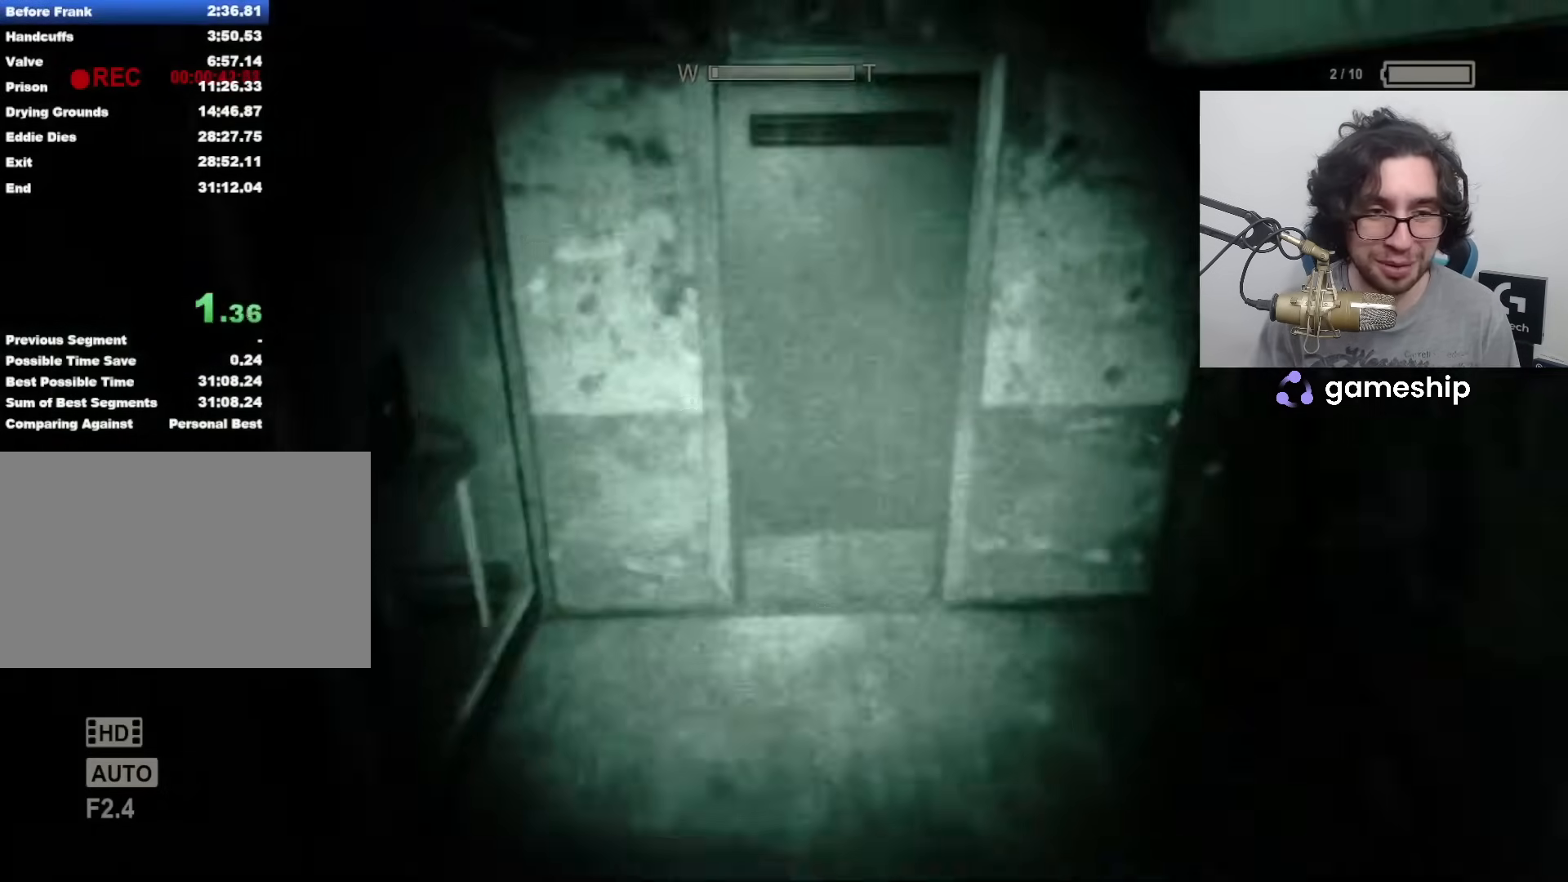
{"keys": ["shift", "w"], "mouse": [], "events": [[267, "x", "down"], [367, "x", "up"], [400, "x", "down"], [450, "x", "up"]]}
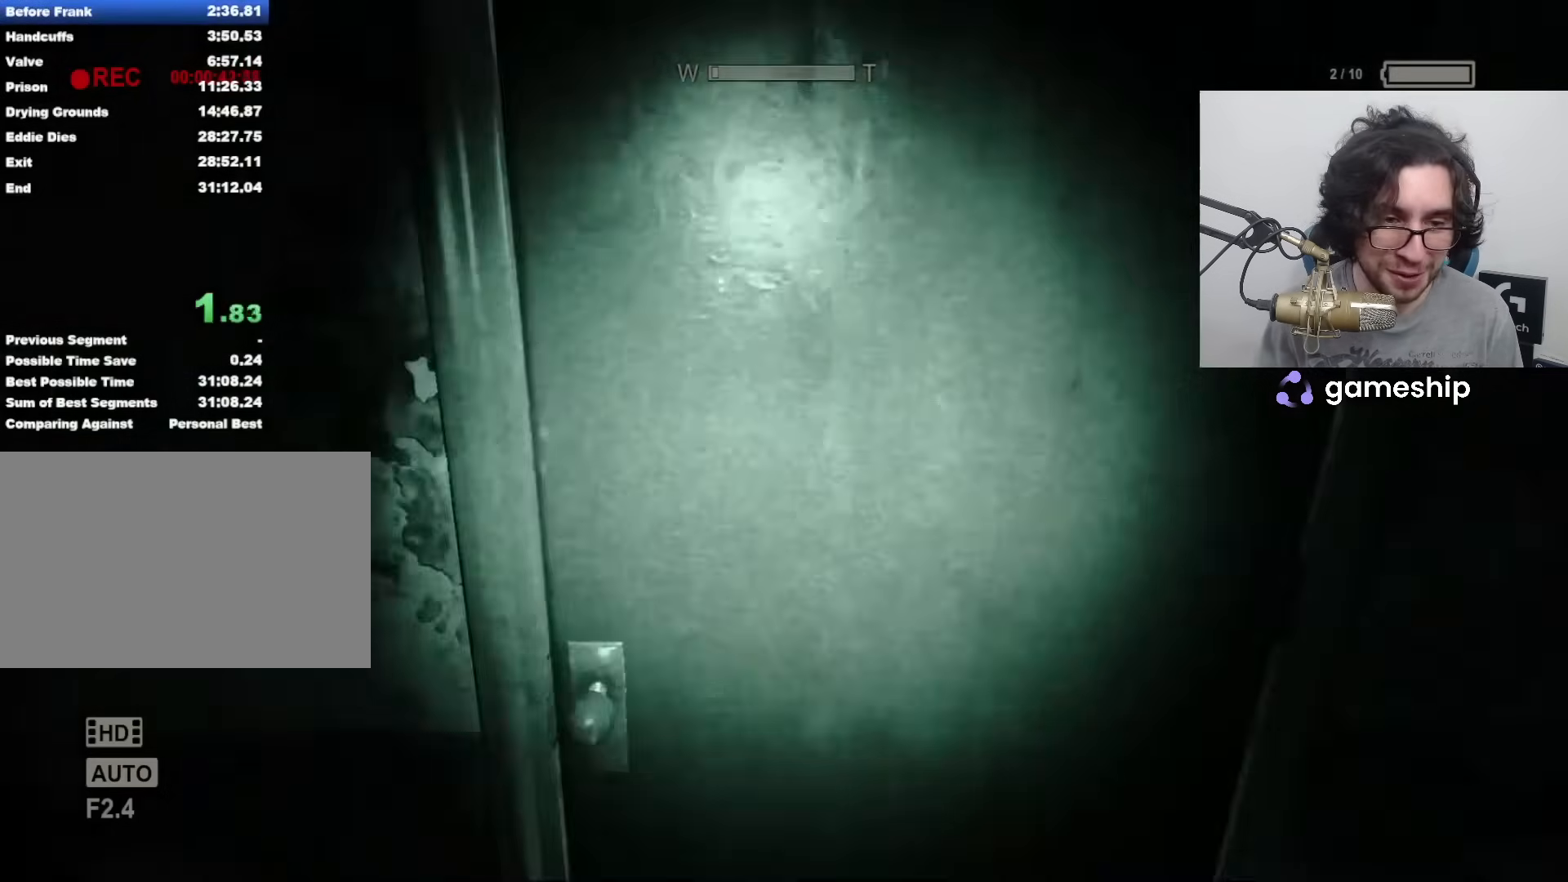
{"keys": ["shift", "w"], "mouse": [], "events": [[133, "f", "down"], [233, "f", "up"]]}
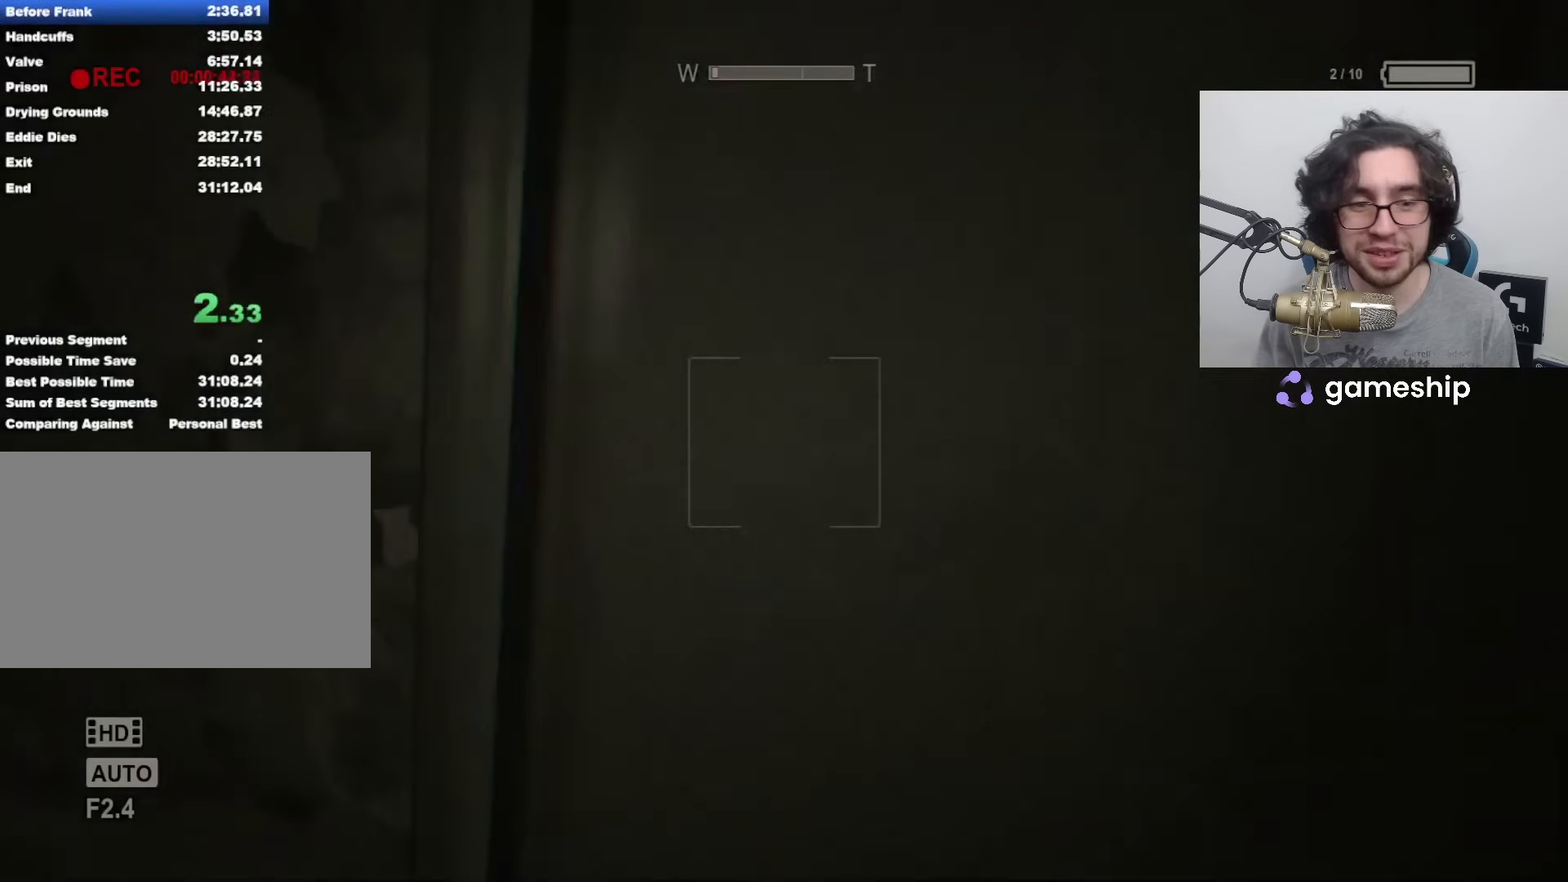
{"keys": ["shift", "w"], "mouse": [], "events": []}
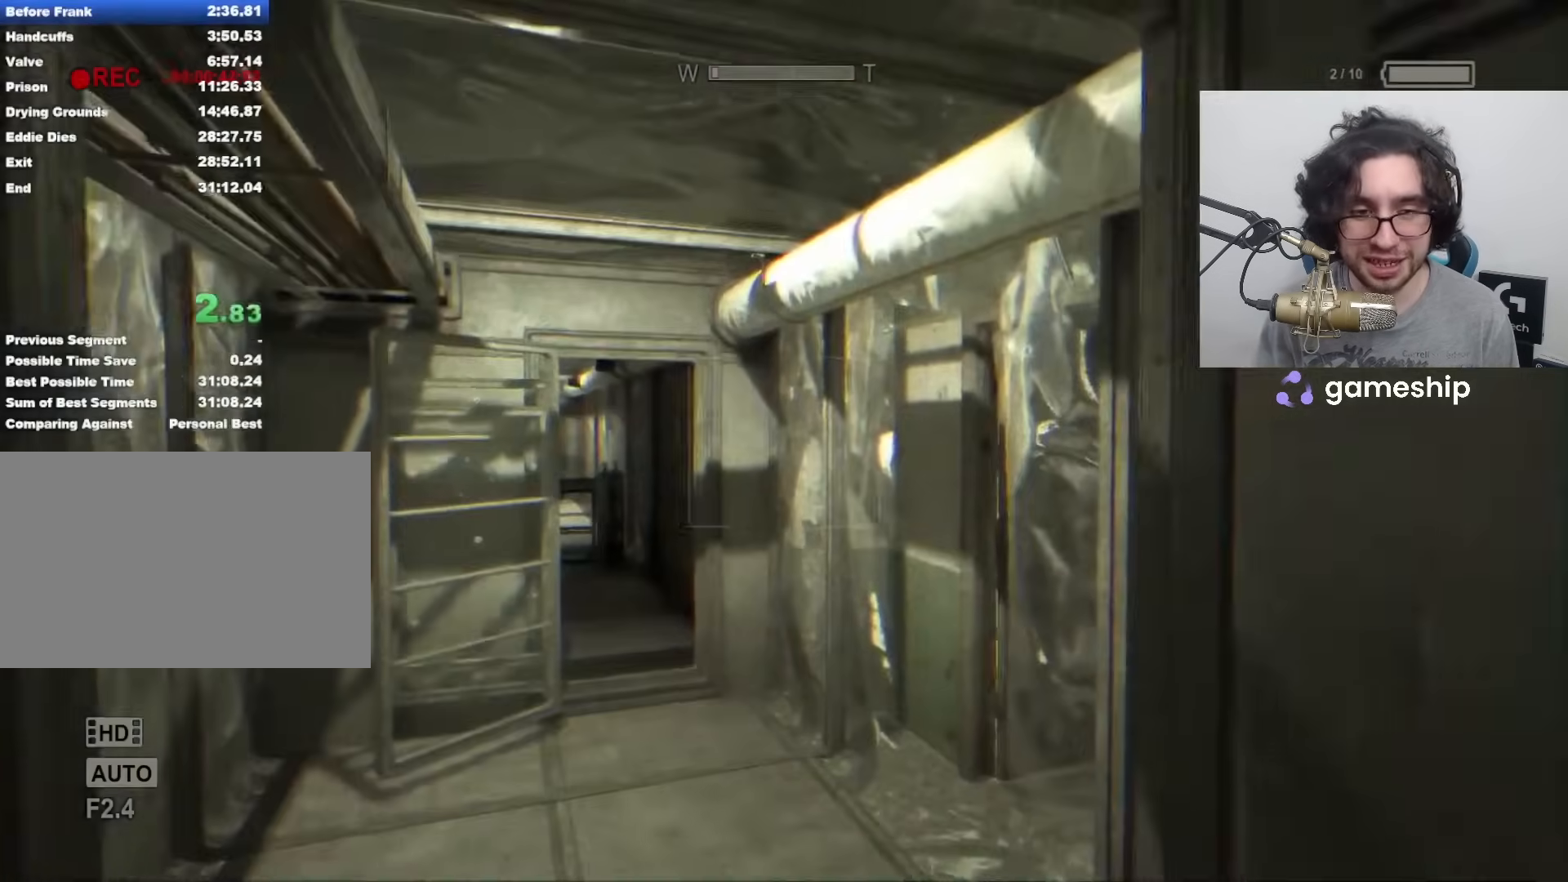
{"keys": ["shift", "w"], "mouse": [], "events": [[400, "space", "down"], [450, "space", "up"]]}
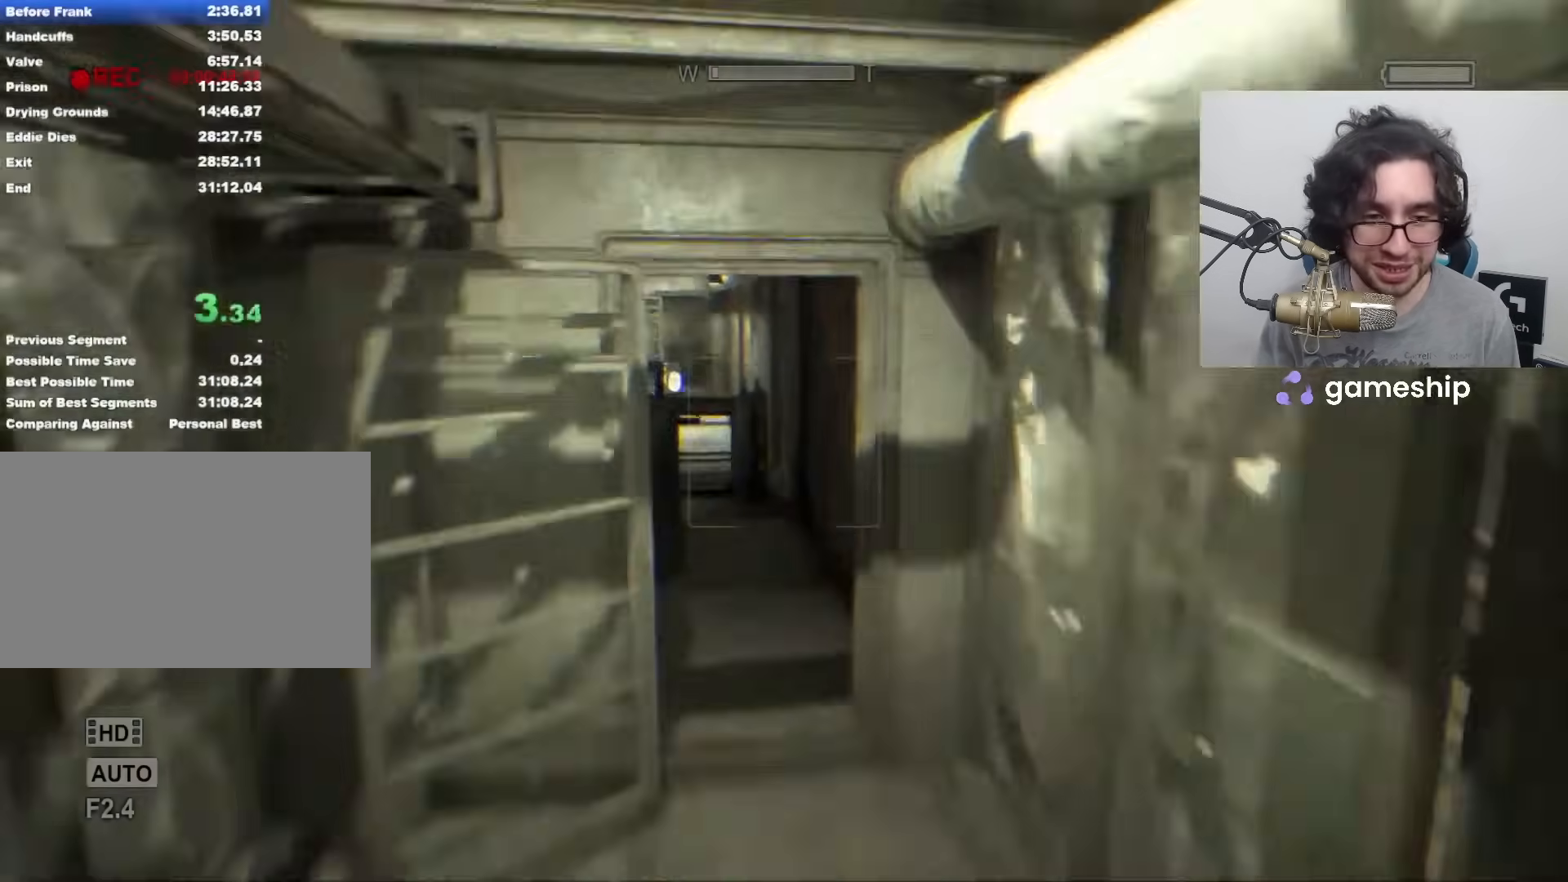
{"keys": ["shift", "w"], "mouse": [], "events": [[133, "mouse_left", "down"], [283, "mouse_left", "up"]]}
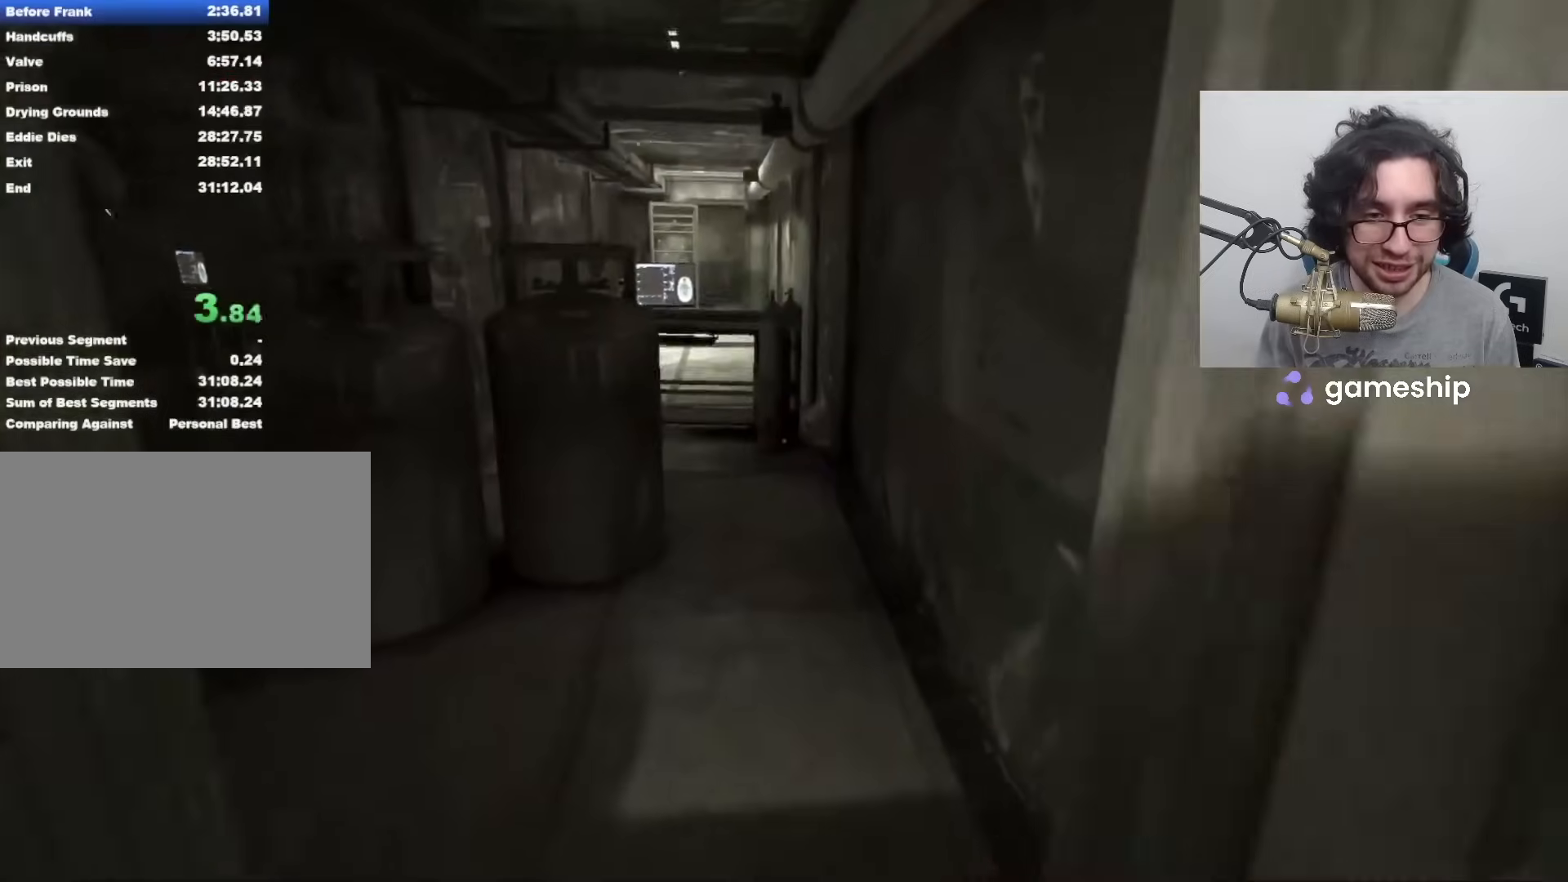
{"keys": ["shift", "w"], "mouse": [], "events": []}
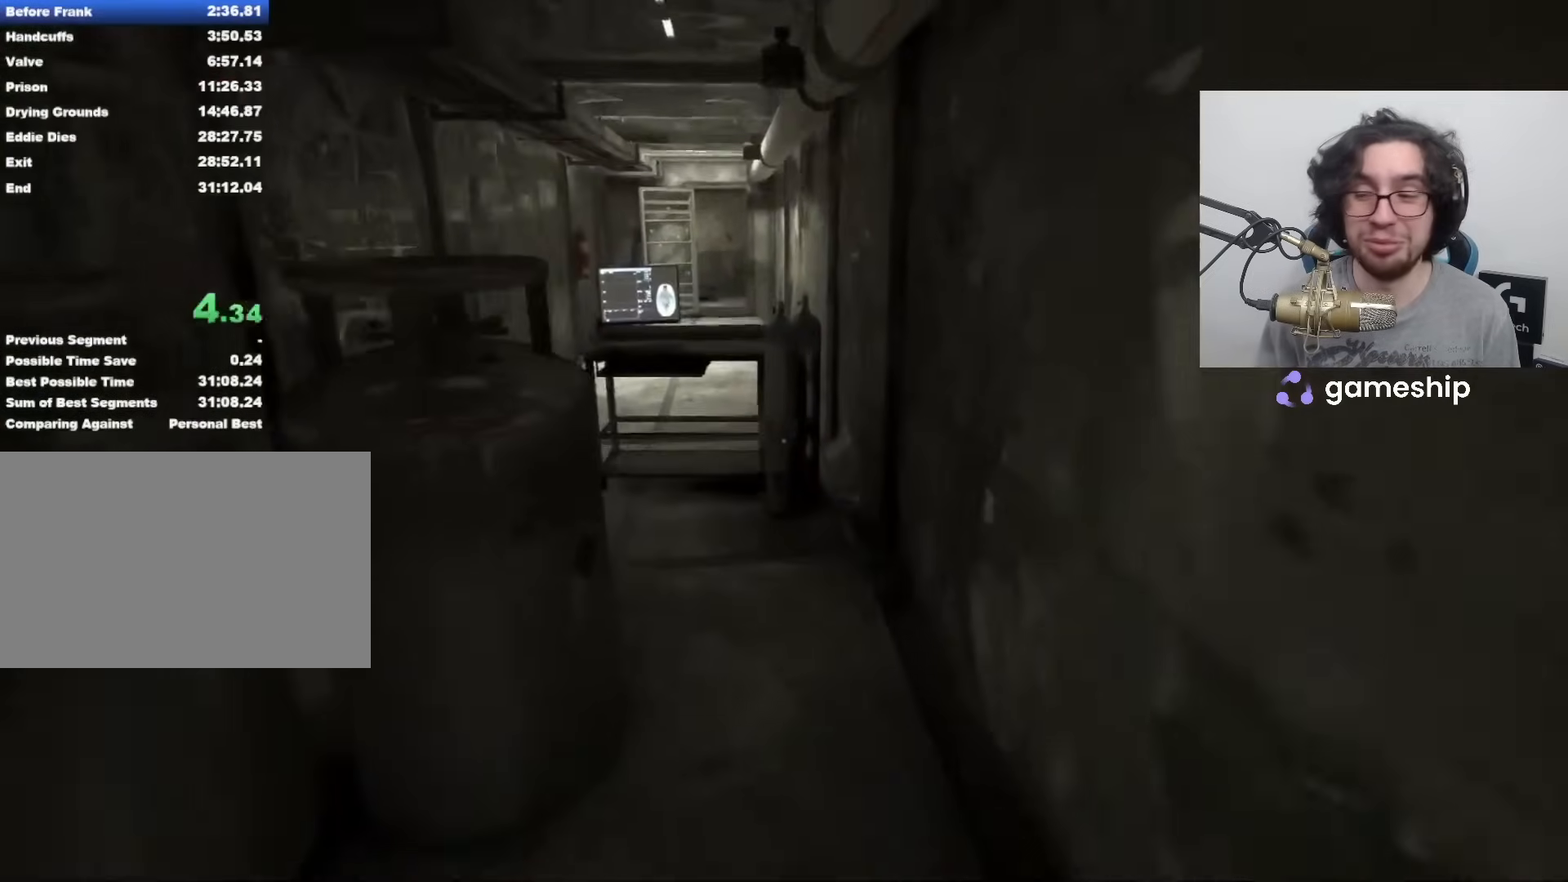
{"keys": ["shift", "w"], "mouse": [], "events": []}
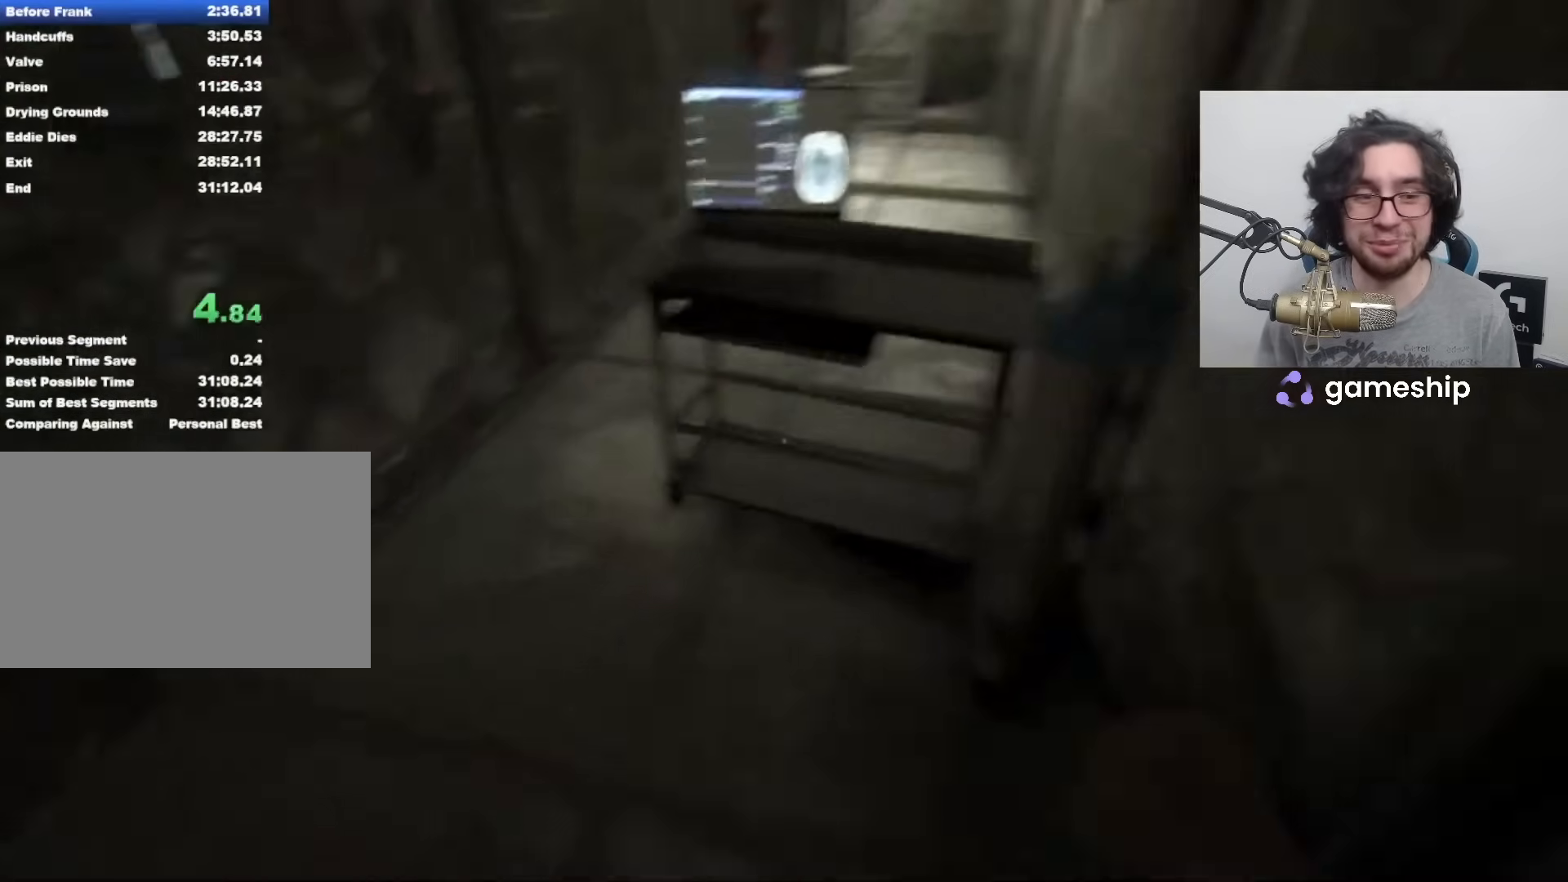
{"keys": ["shift", "w"], "mouse": [], "events": []}
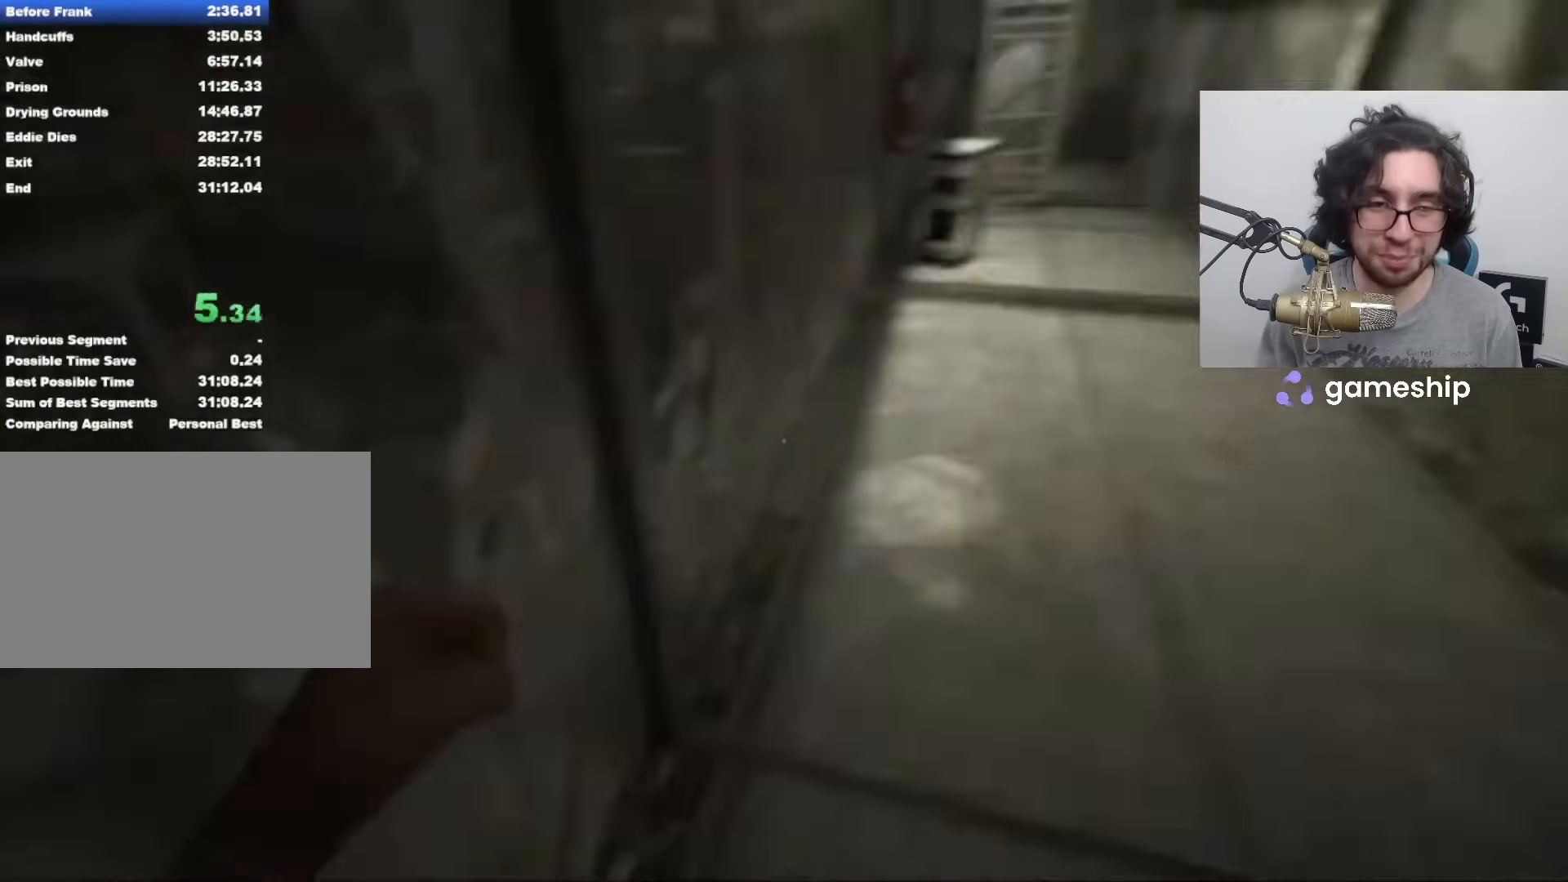
{"keys": ["shift", "w"], "mouse": [], "events": []}
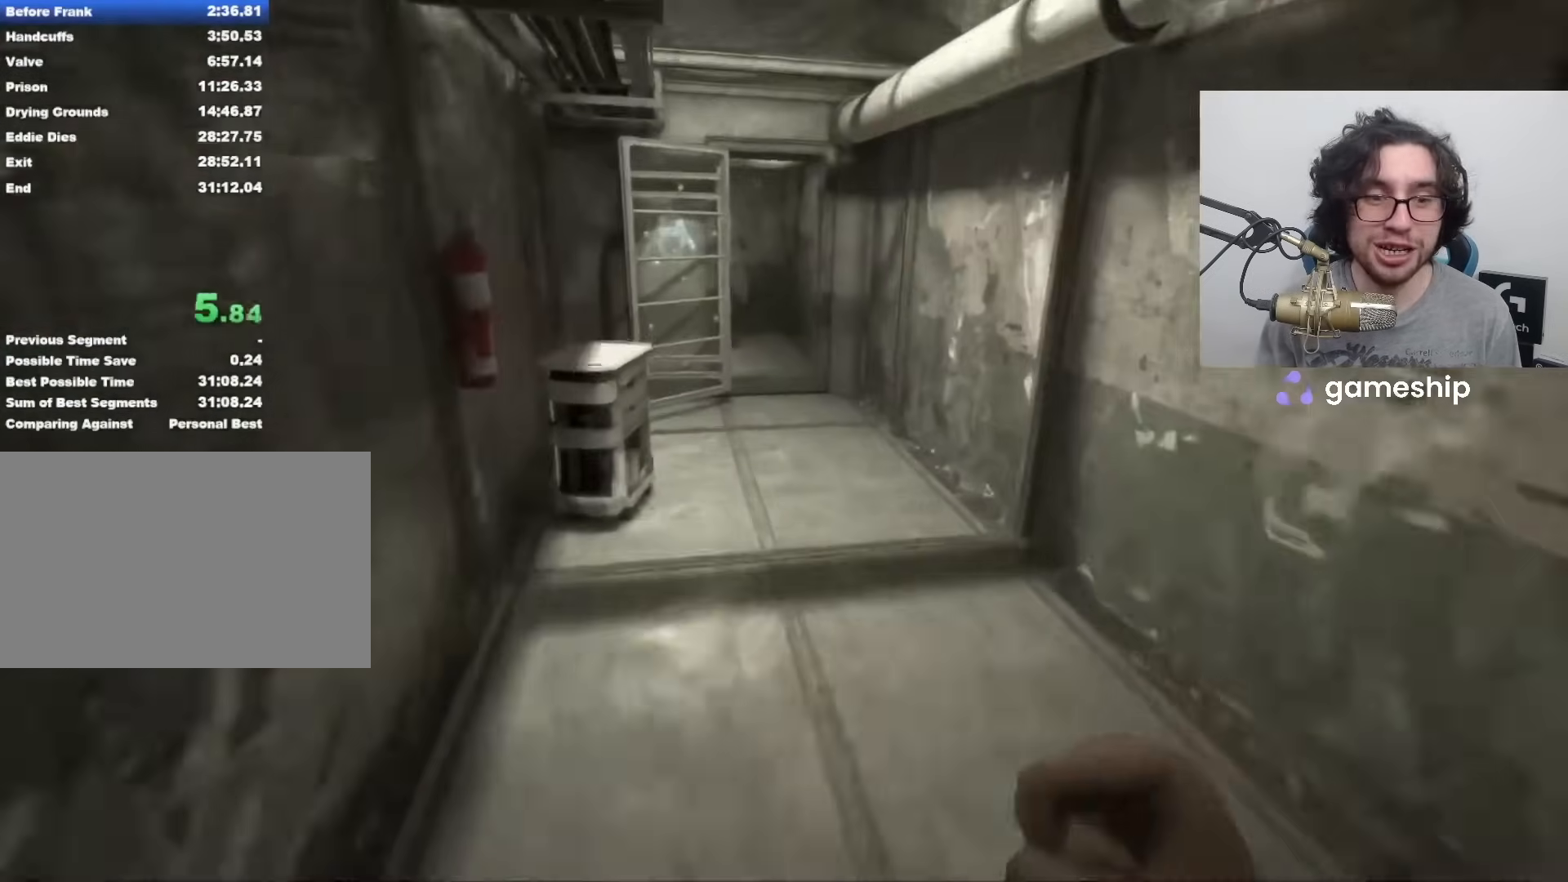
{"keys": ["shift", "w"], "mouse": [], "events": []}
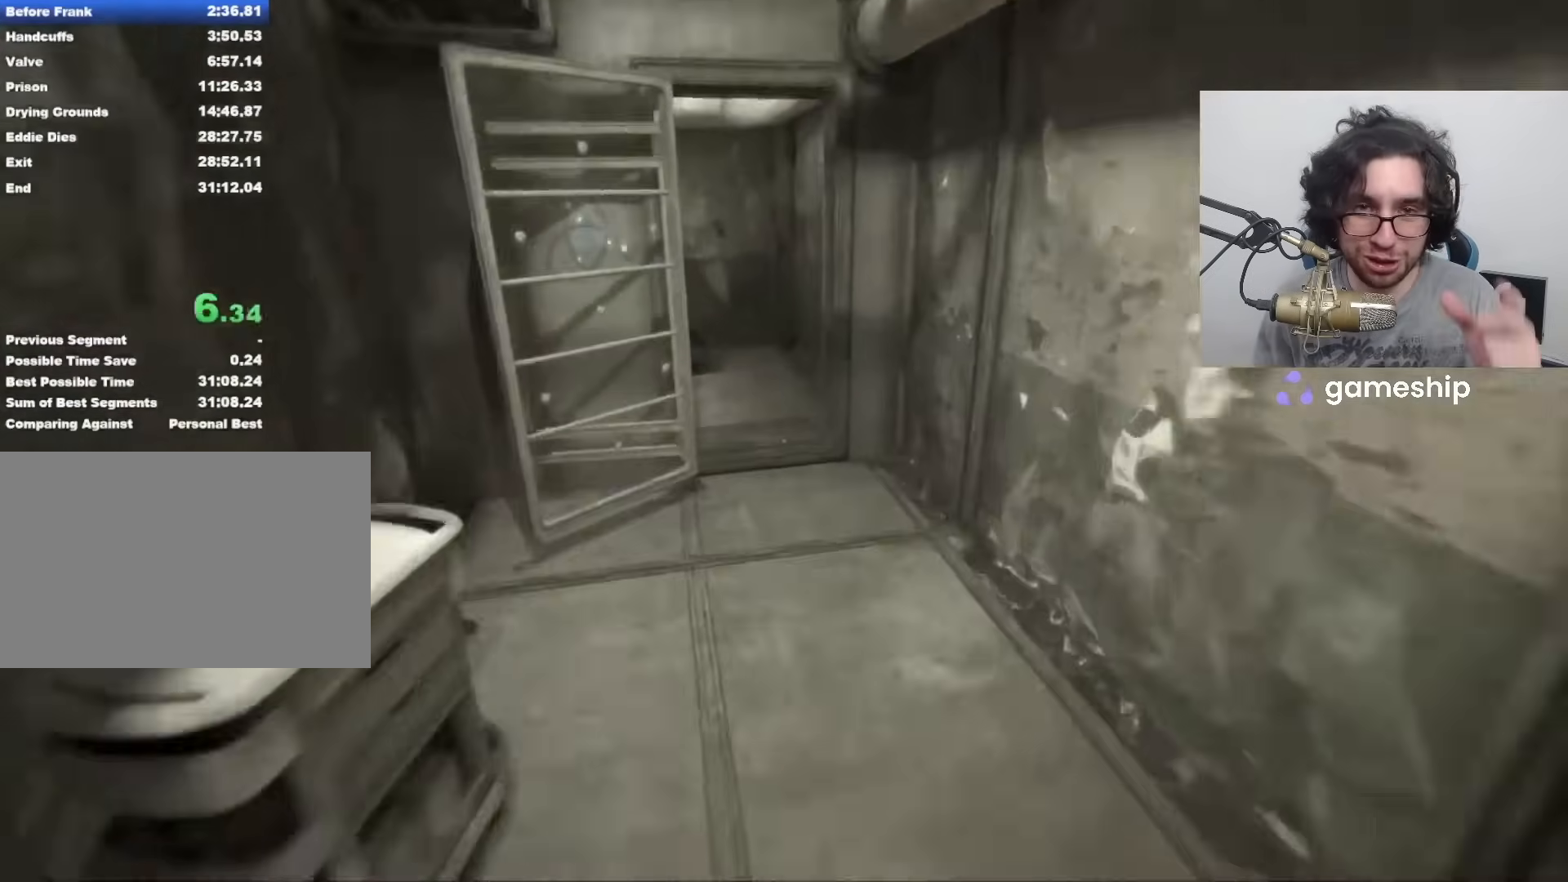
{"keys": ["shift", "w"], "mouse": [], "events": []}
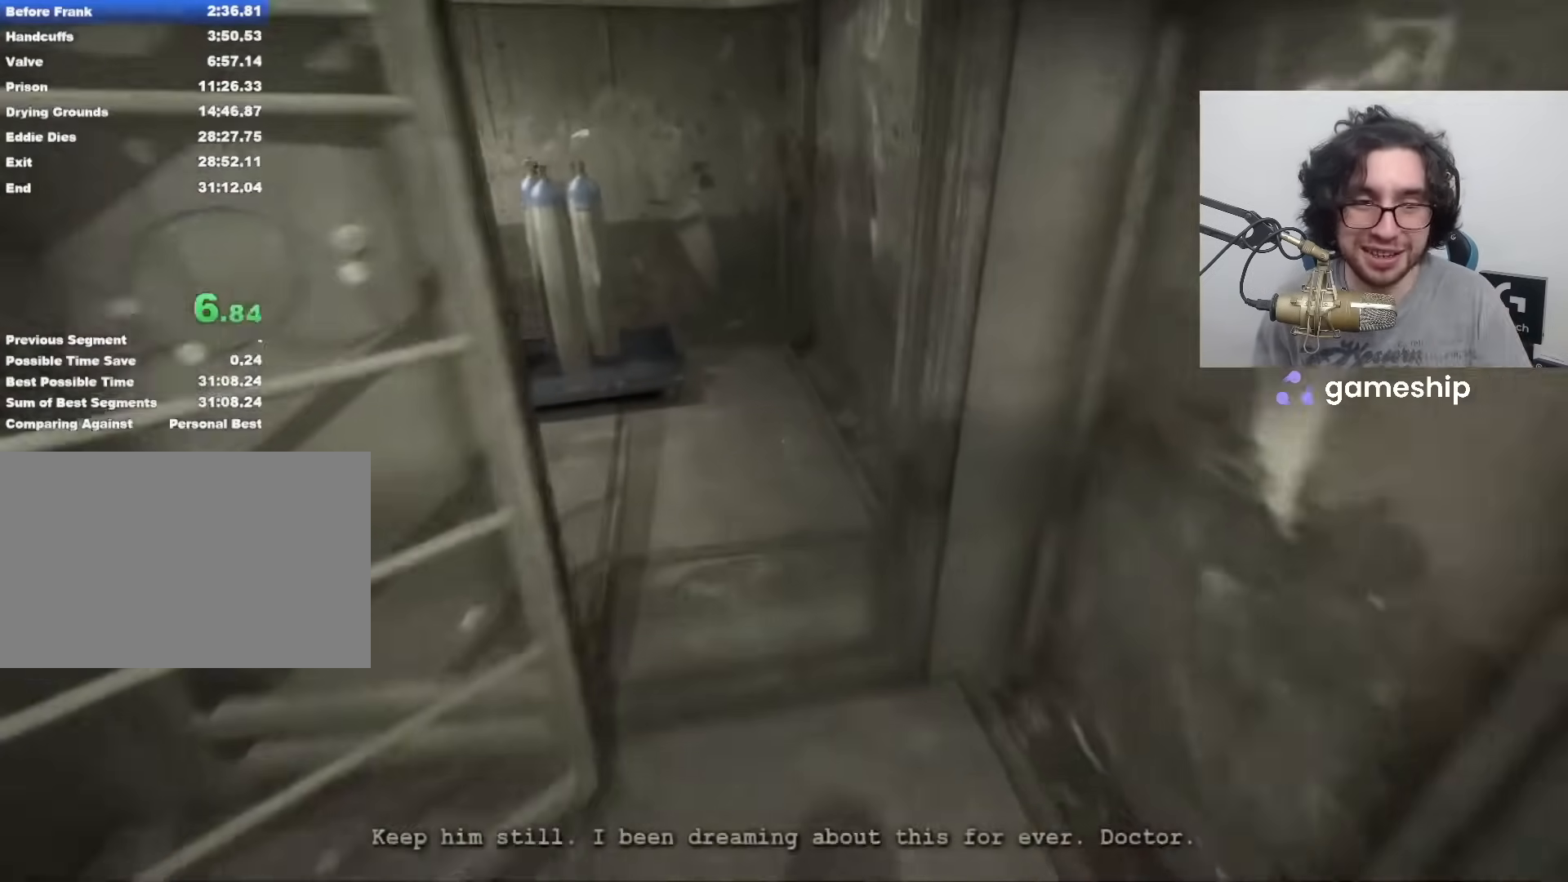
{"keys": ["shift", "w"], "mouse": [], "events": []}
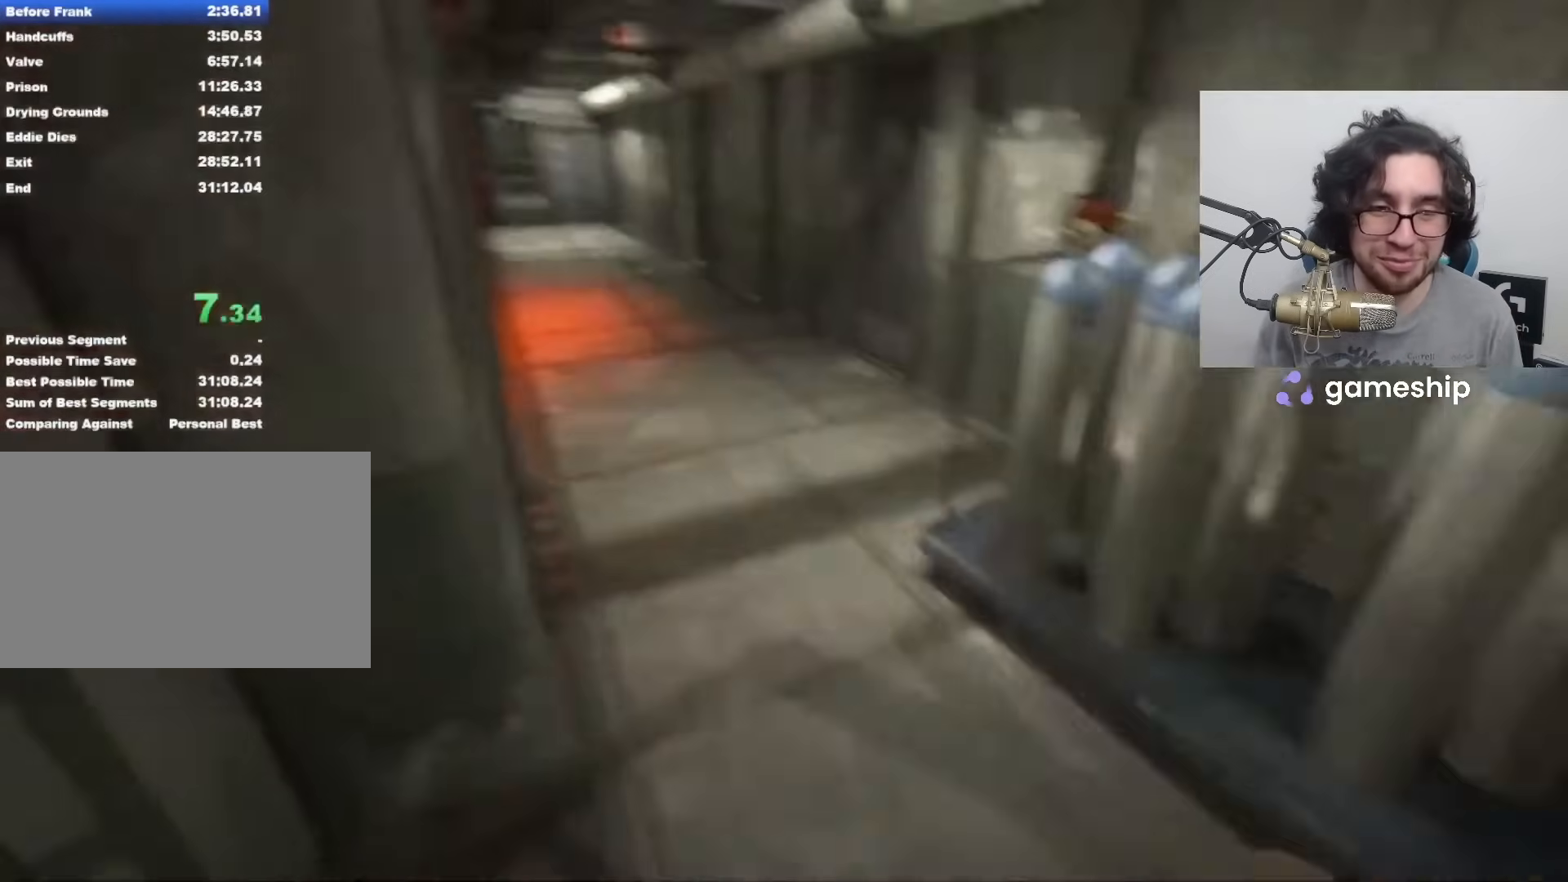
{"keys": ["shift", "w"], "mouse": [], "events": []}
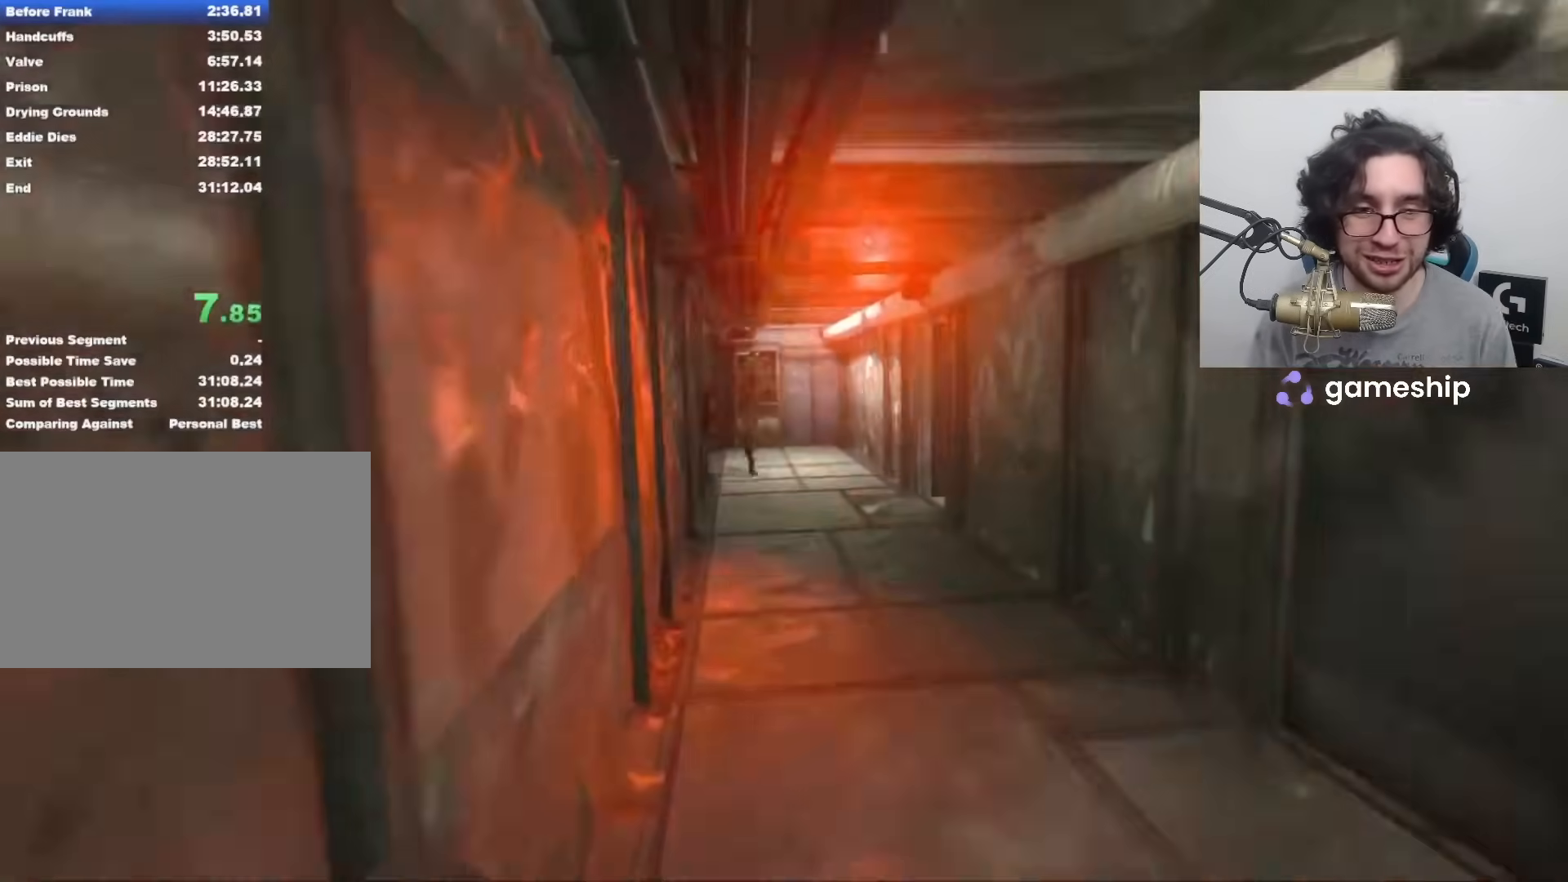
{"keys": ["shift", "w"], "mouse": [], "events": []}
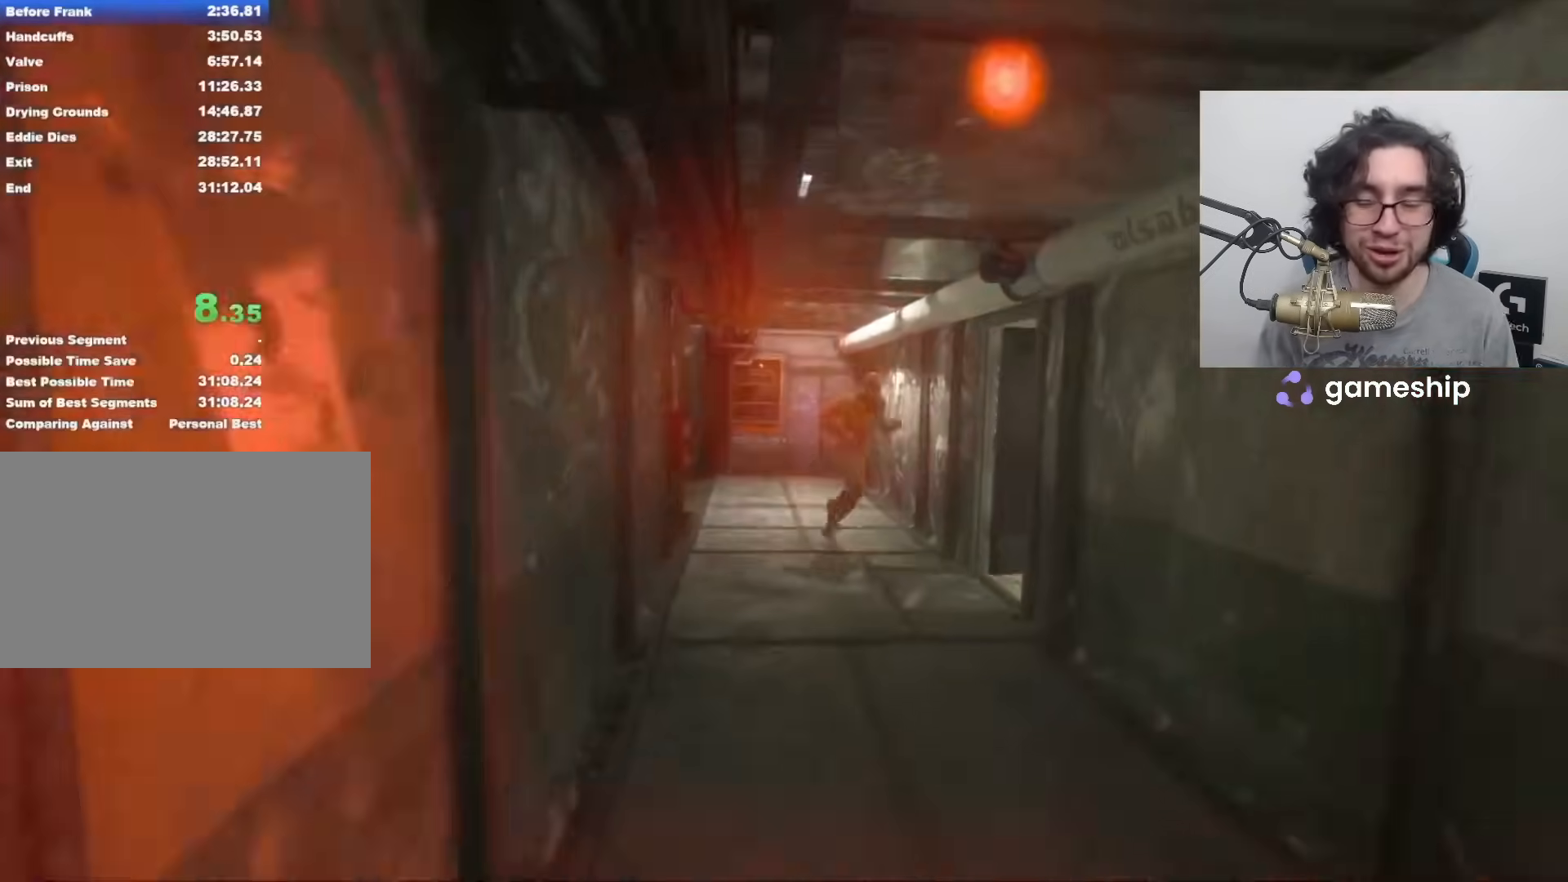
{"keys": ["shift", "w"], "mouse": [], "events": []}